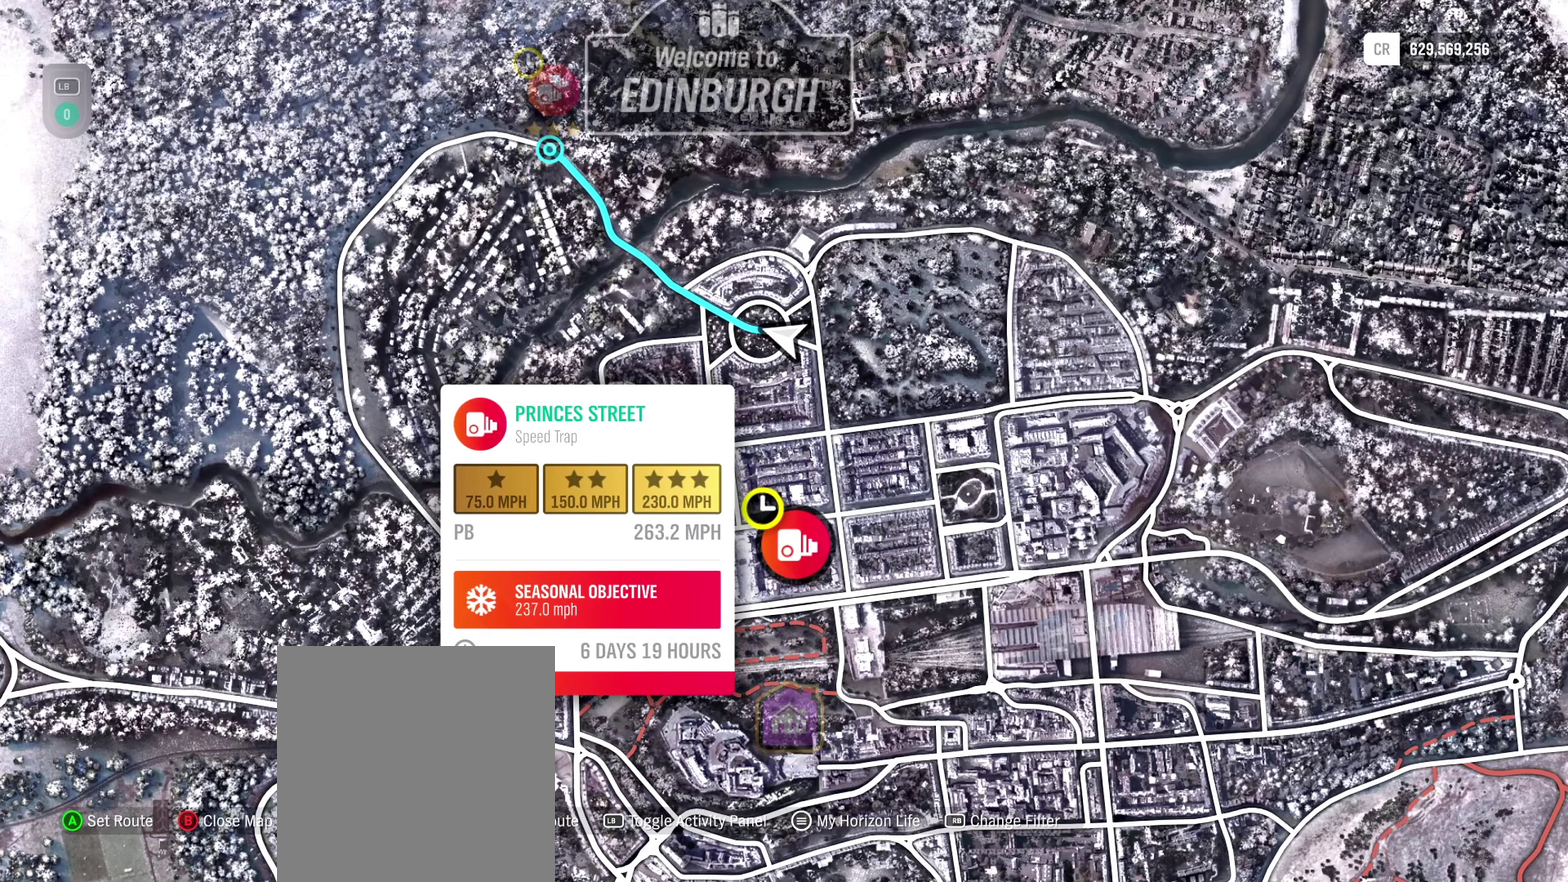
Gameplay with a controller (Xbox layout); each line is a JSON object with the inputs held at the frame after it (dt_ms = milliseconds from this image to that frame). "events" lists button and stick changes between this image and that frame as [ms after this image, input, new state], when the widget could be followed in between.
{"dt_ms": 700, "buttons": ["R2"], "left_stick": "center", "right_stick": "center", "events": [[184, "R2", "down"], [217, "left_stick", "right"], [384, "left_stick", "center"]]}
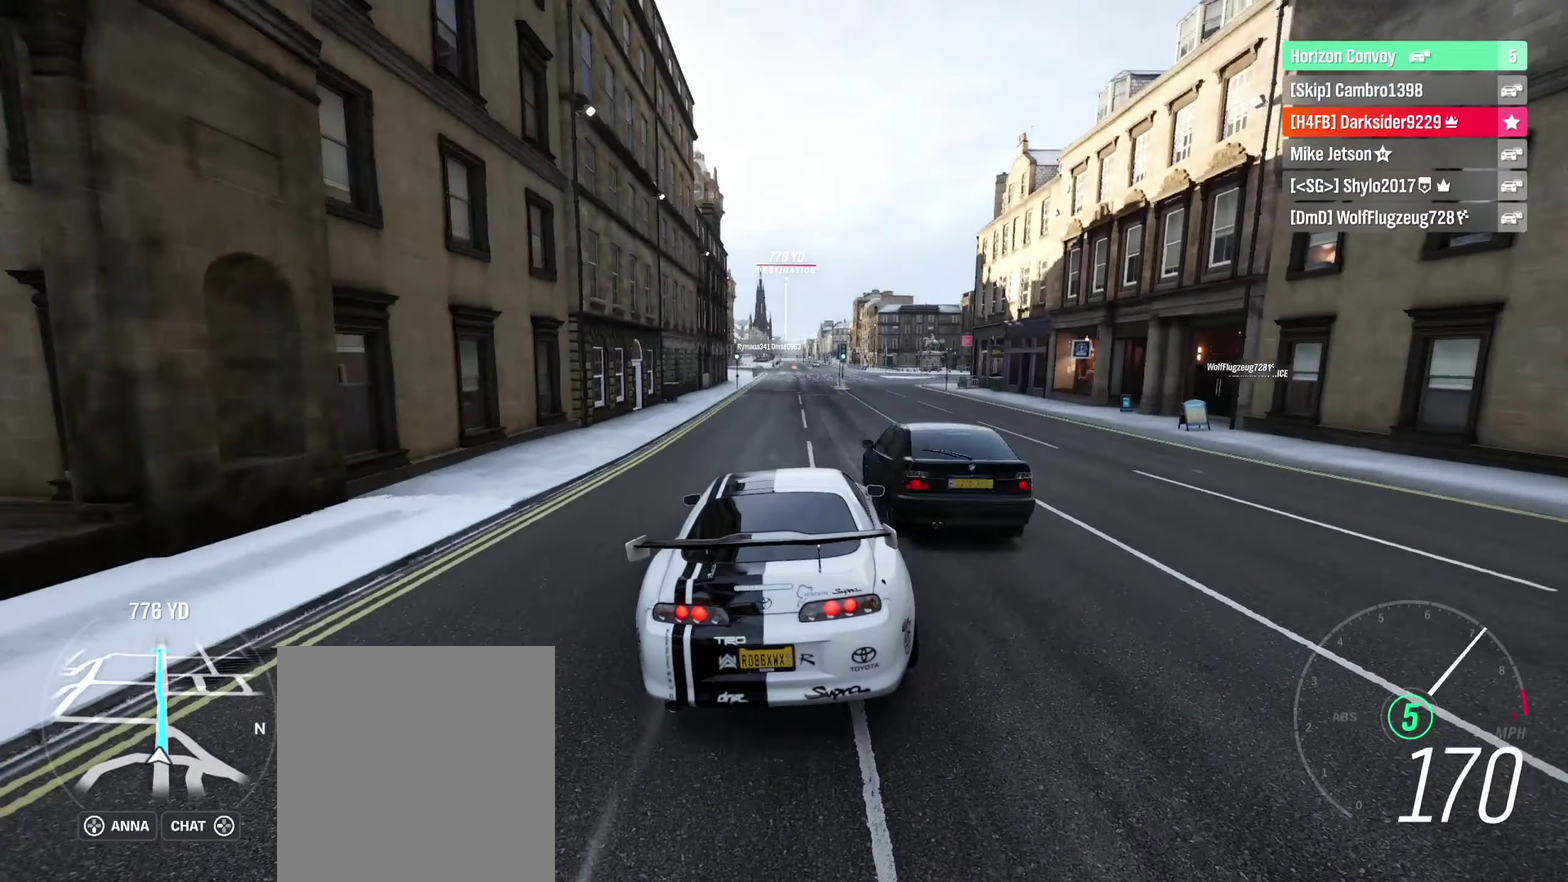
{"dt_ms": 300, "buttons": ["R2"], "left_stick": "center", "right_stick": "center", "events": []}
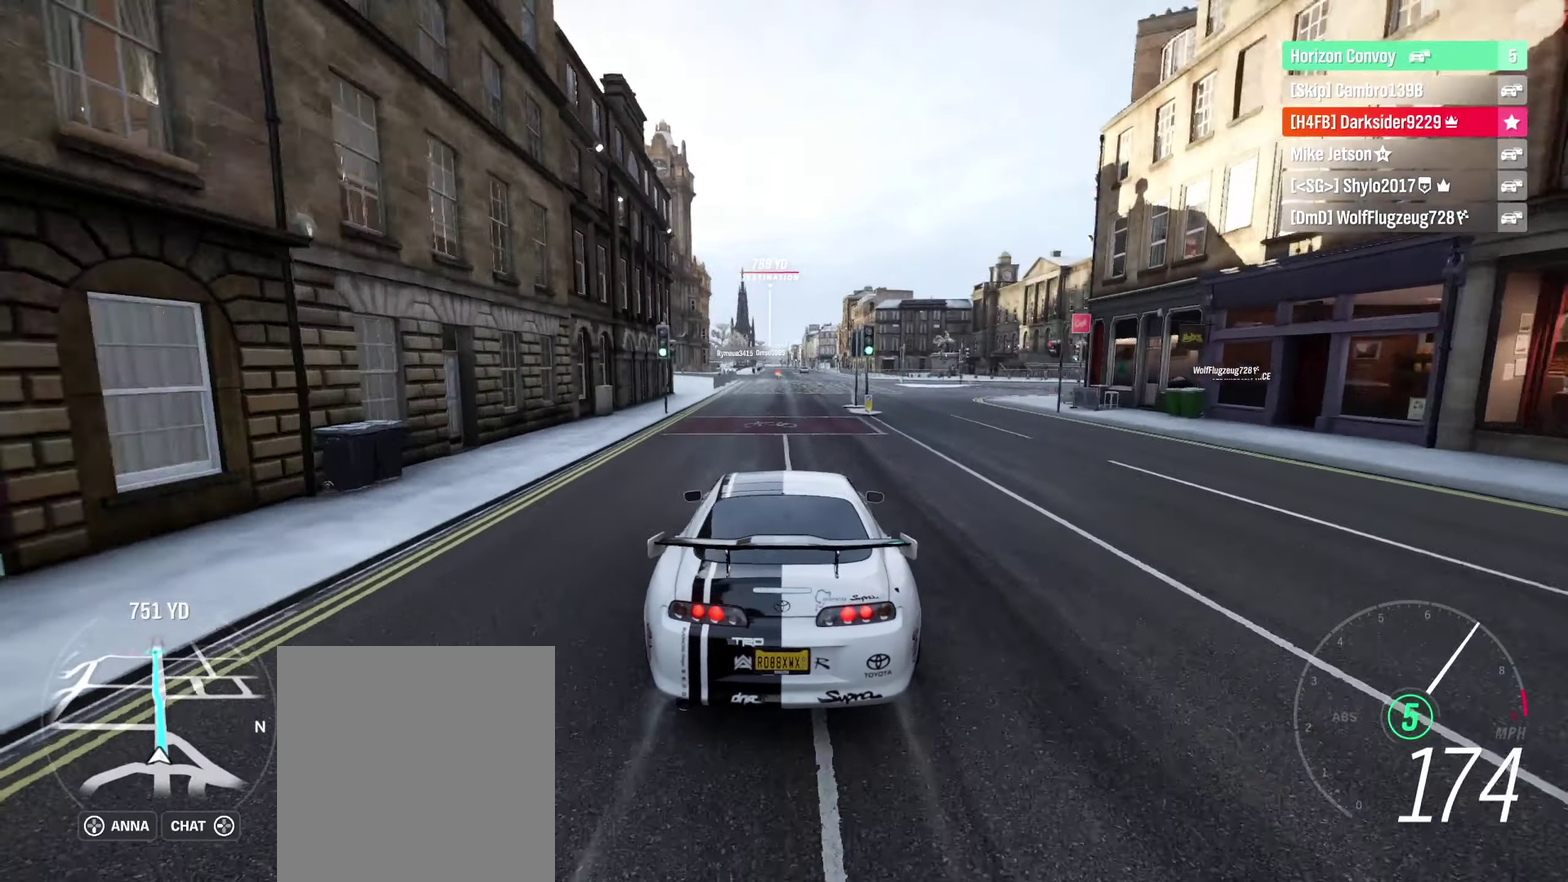
{"dt_ms": 300, "buttons": ["R2"], "left_stick": "center", "right_stick": "center", "events": []}
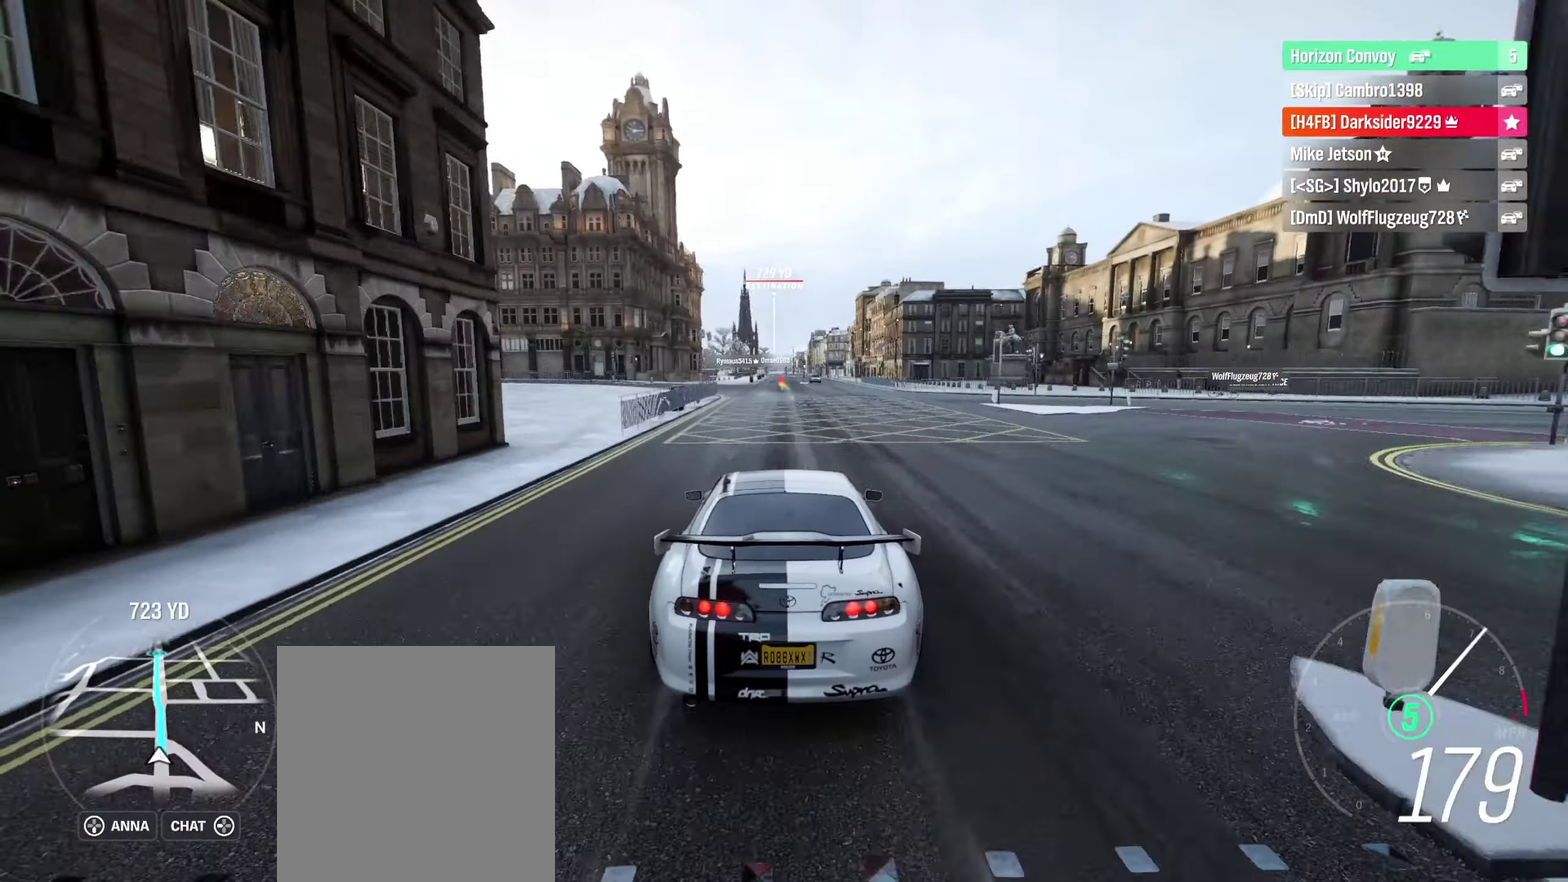
{"dt_ms": 700, "buttons": ["R2"], "left_stick": "center", "right_stick": "center", "events": []}
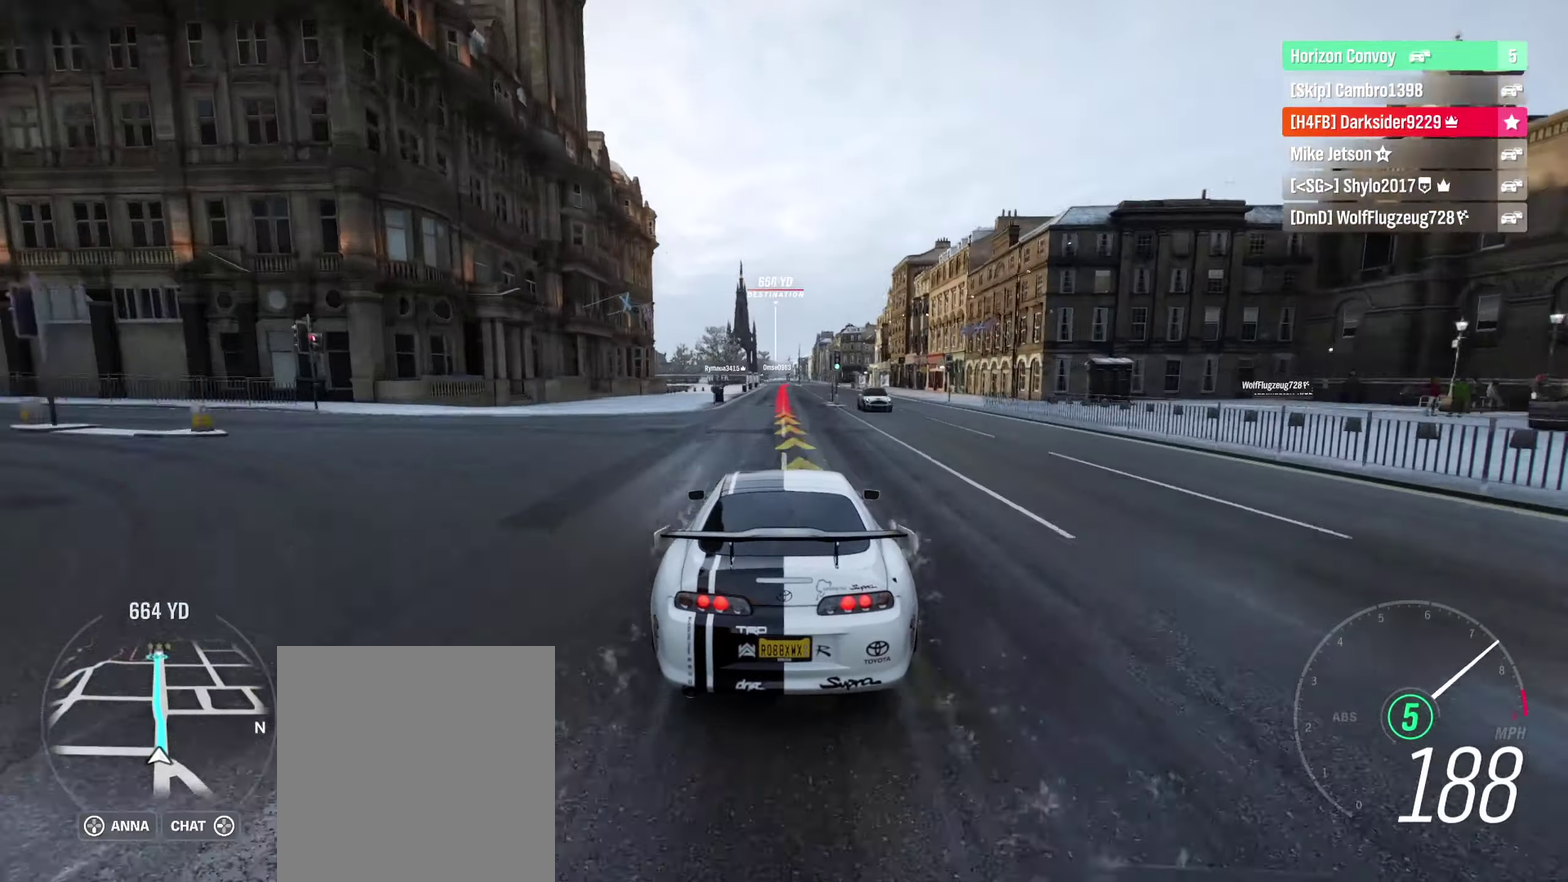
{"dt_ms": 600, "buttons": ["R2"], "left_stick": "center", "right_stick": "center", "events": [[550, "left_stick", "down-left"], [600, "left_stick", "center"]]}
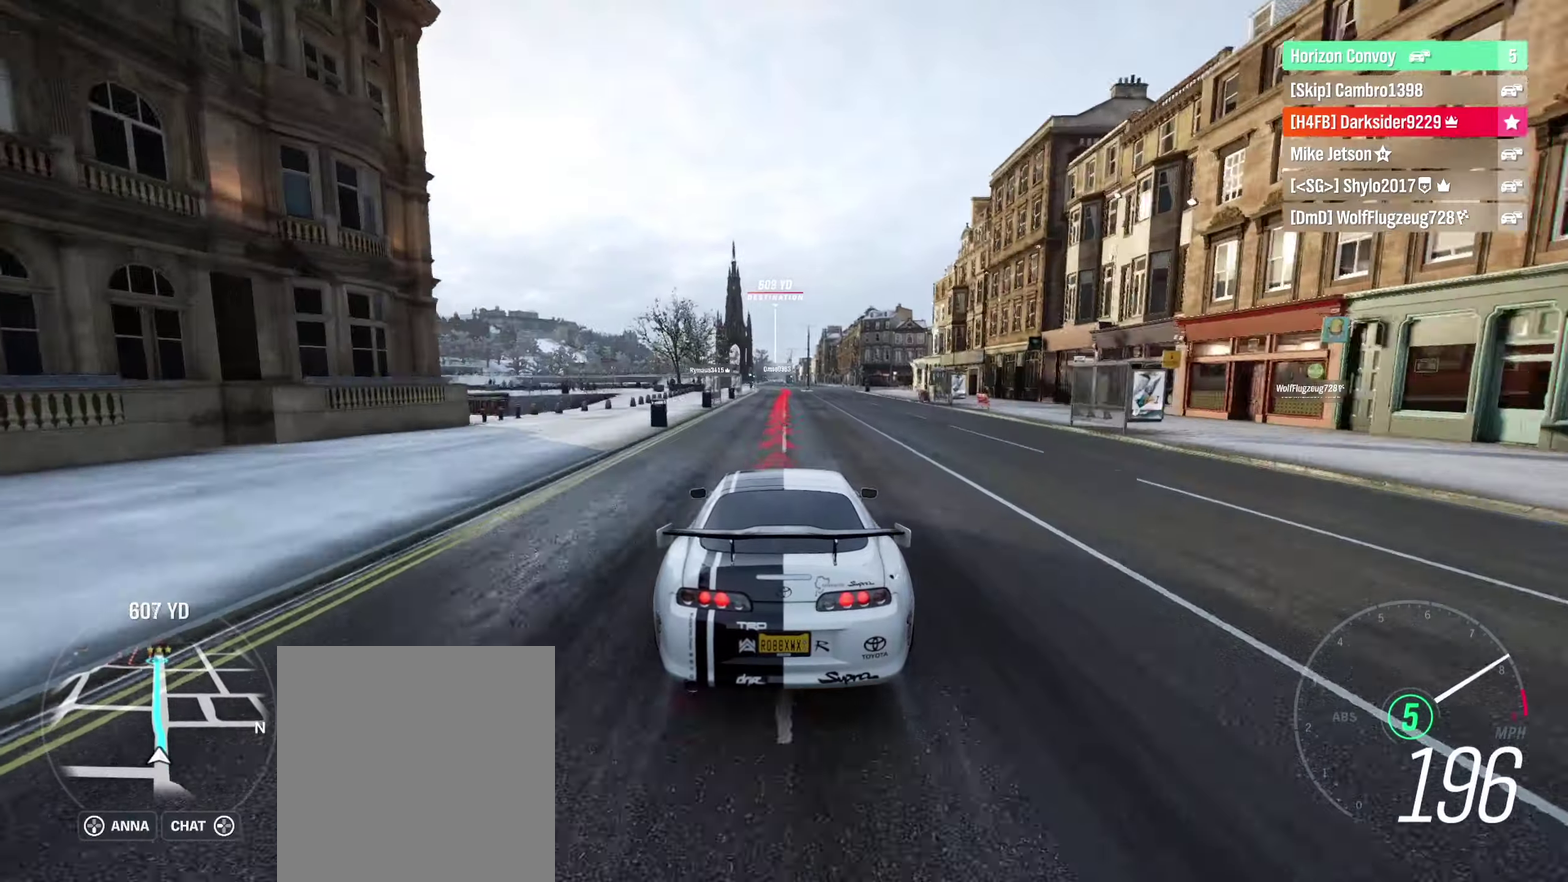
{"dt_ms": 600, "buttons": ["R2"], "left_stick": "center", "right_stick": "center", "events": []}
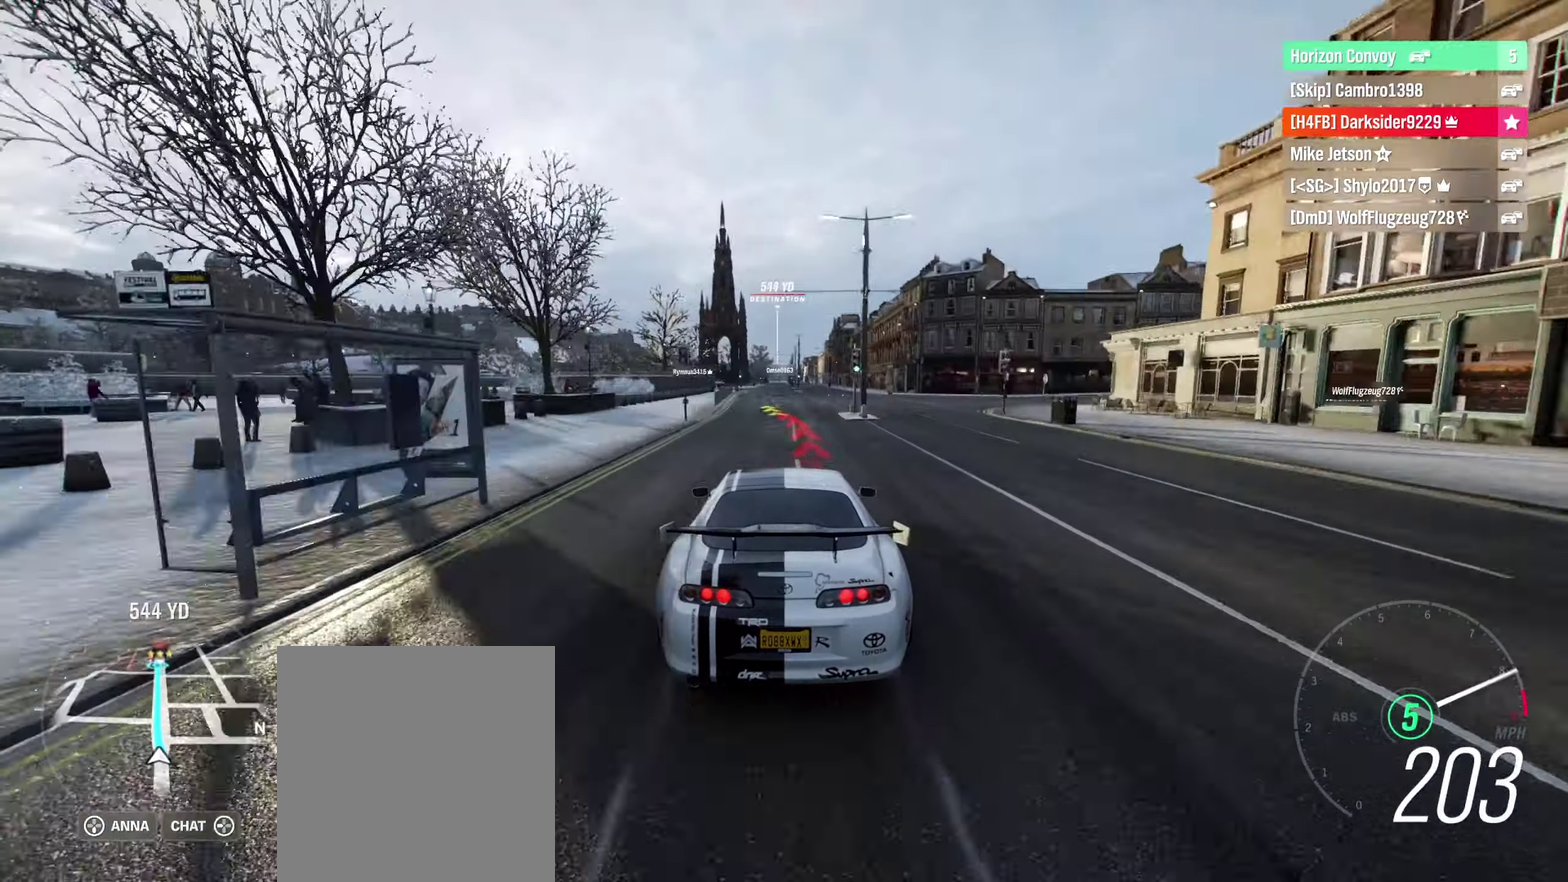
{"dt_ms": 300, "buttons": ["R2"], "left_stick": "center", "right_stick": "center", "events": []}
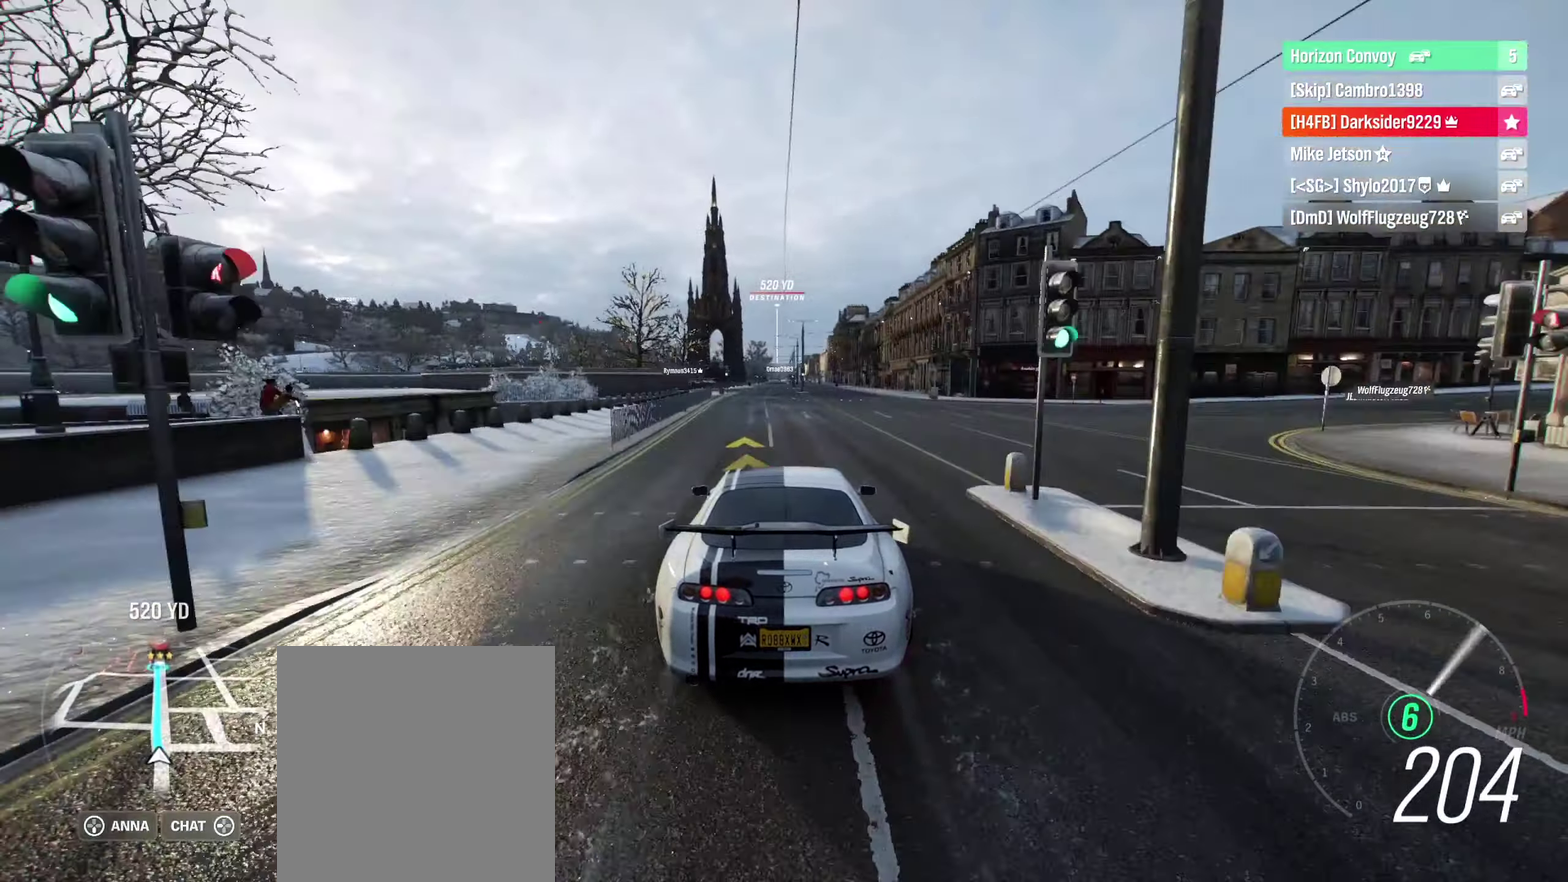
{"dt_ms": 300, "buttons": ["R2"], "left_stick": "center", "right_stick": "center", "events": []}
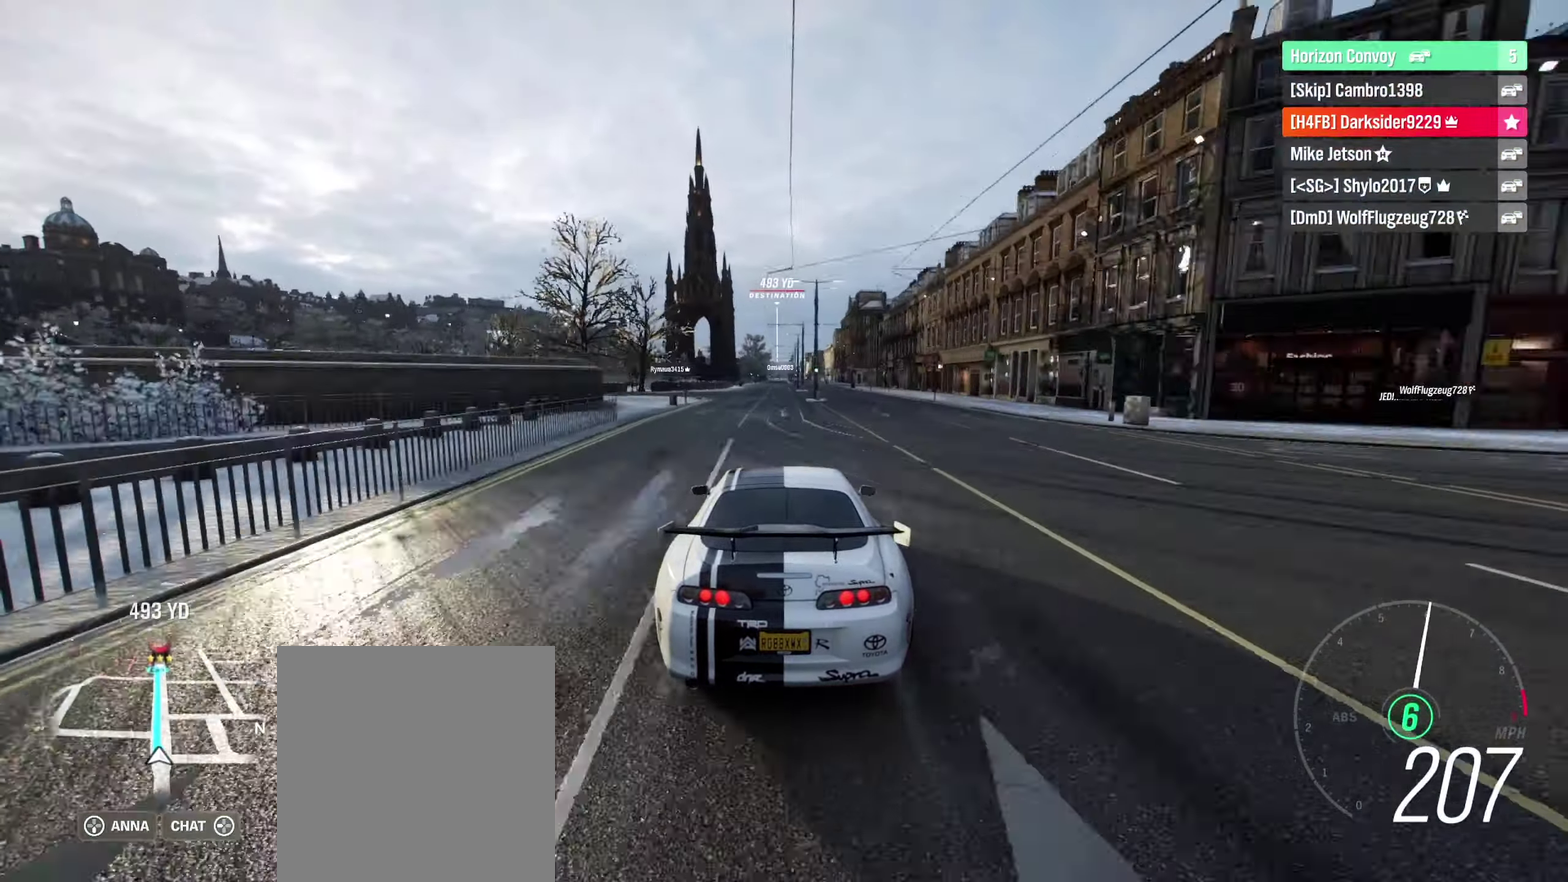
{"dt_ms": 600, "buttons": ["R2"], "left_stick": "center", "right_stick": "center", "events": [[66, "left_stick", "left"], [133, "left_stick", "down-left"], [183, "left_stick", "center"]]}
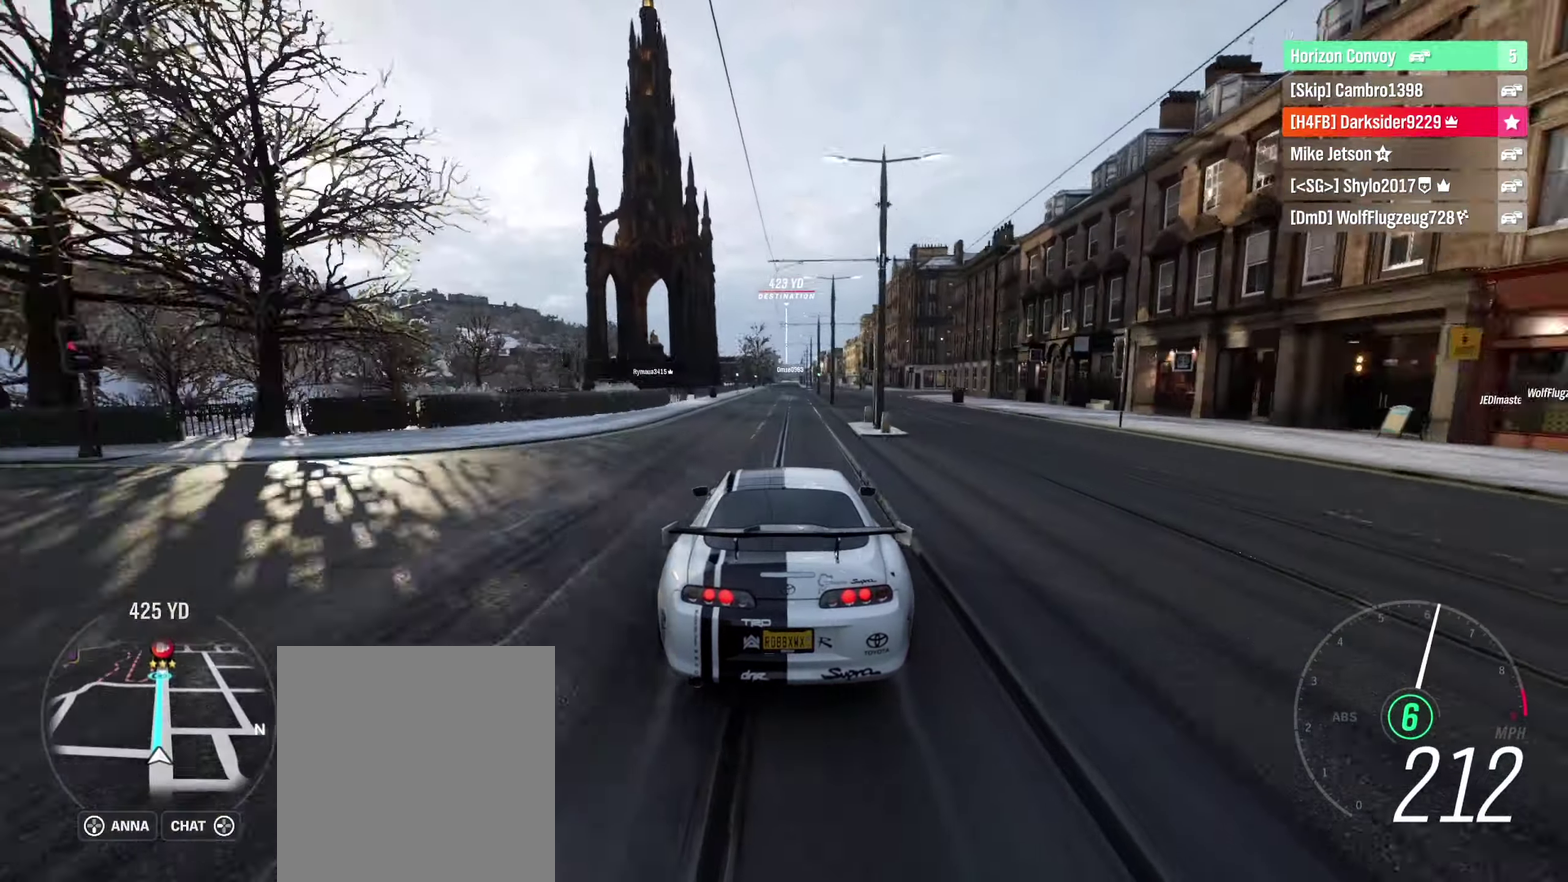
{"dt_ms": 600, "buttons": ["R2"], "left_stick": "center", "right_stick": "center", "events": []}
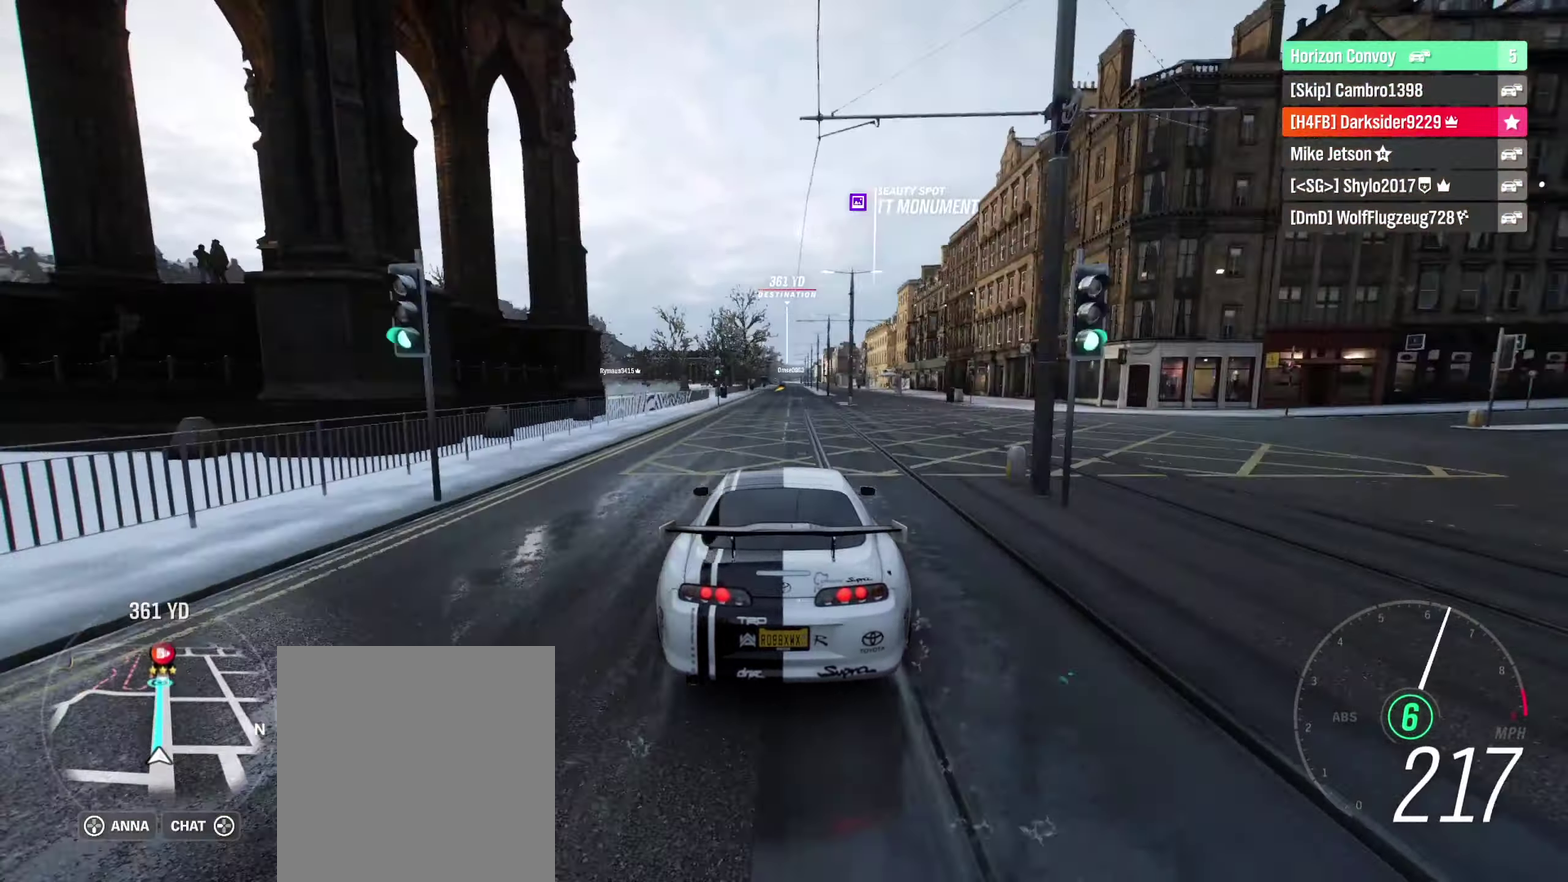
{"dt_ms": 600, "buttons": ["R2"], "left_stick": "center", "right_stick": "center", "events": [[366, "left_stick", "right"], [450, "left_stick", "center"]]}
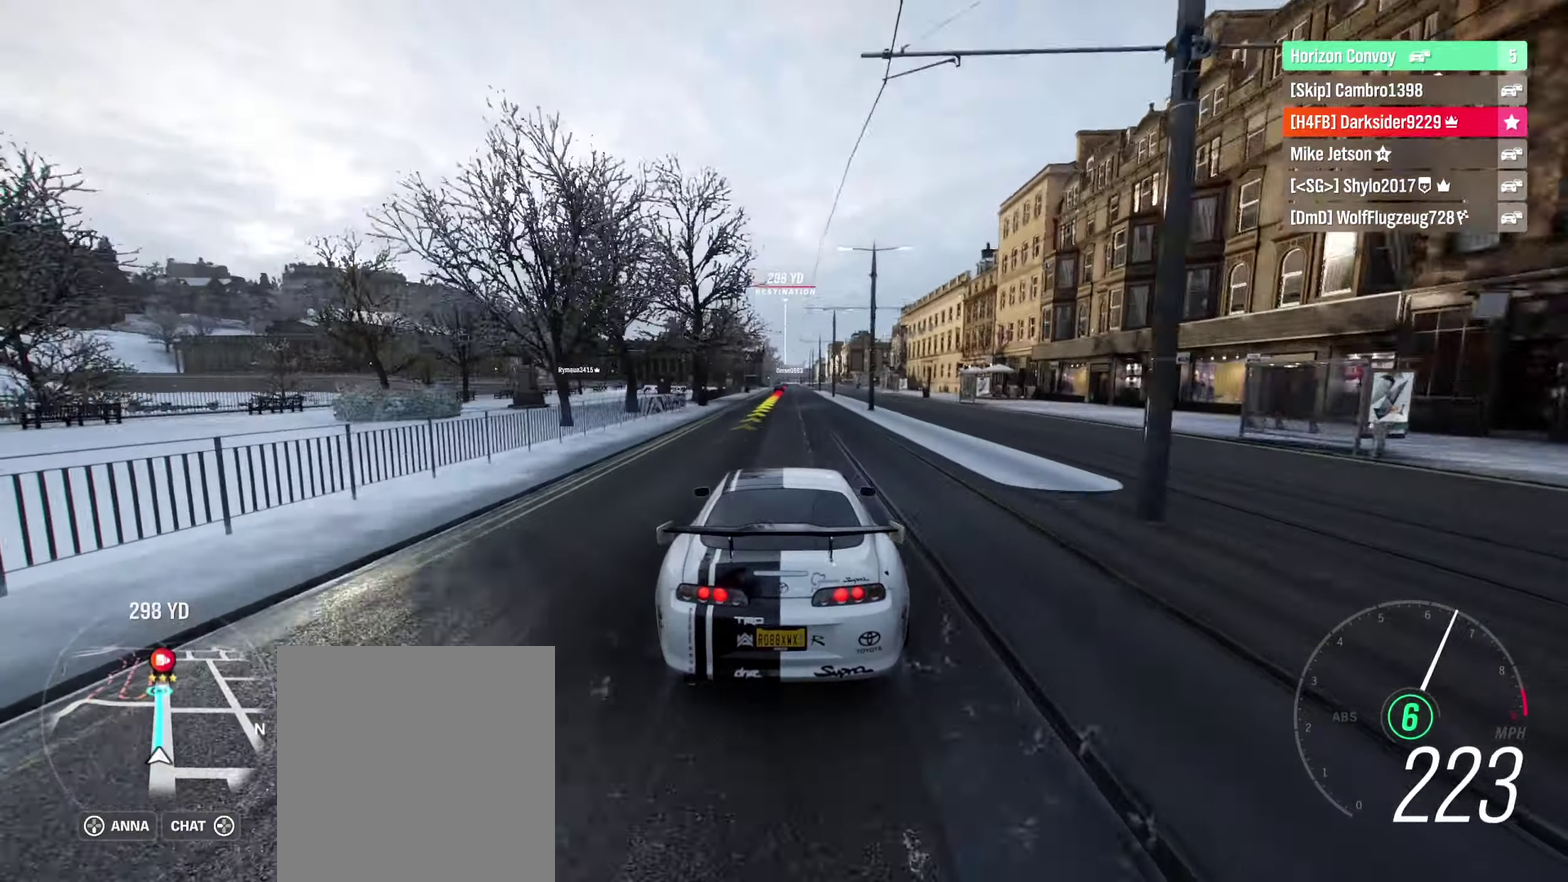
{"dt_ms": 400, "buttons": ["R2"], "left_stick": "center", "right_stick": "center", "events": [[116, "left_stick", "right"], [250, "left_stick", "center"]]}
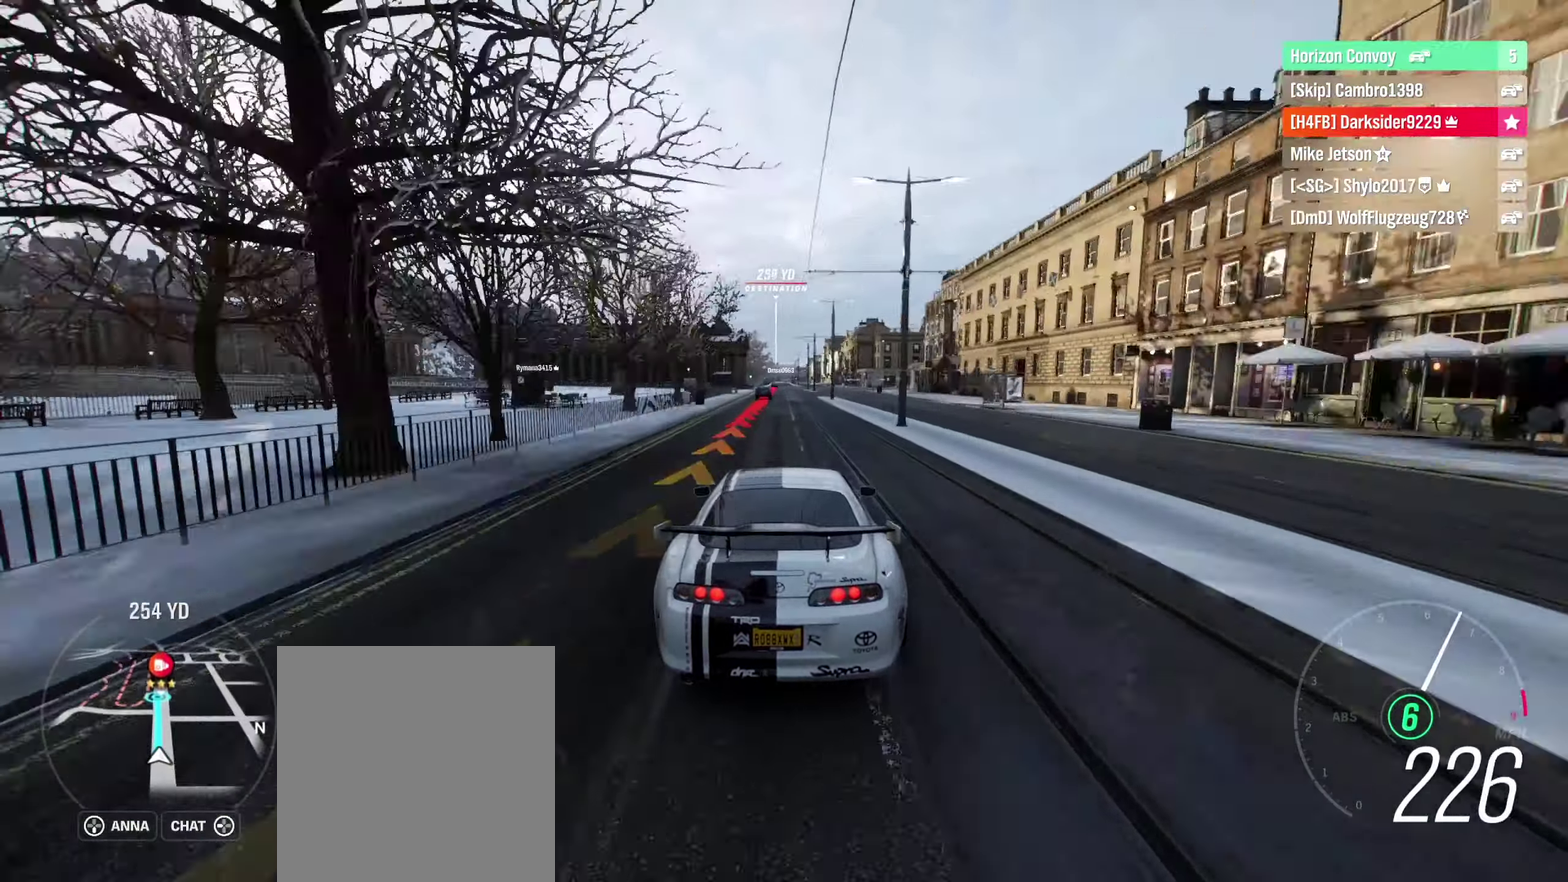
{"dt_ms": 500, "buttons": ["R2"], "left_stick": "center", "right_stick": "center", "events": [[116, "left_stick", "left"], [216, "left_stick", "center"]]}
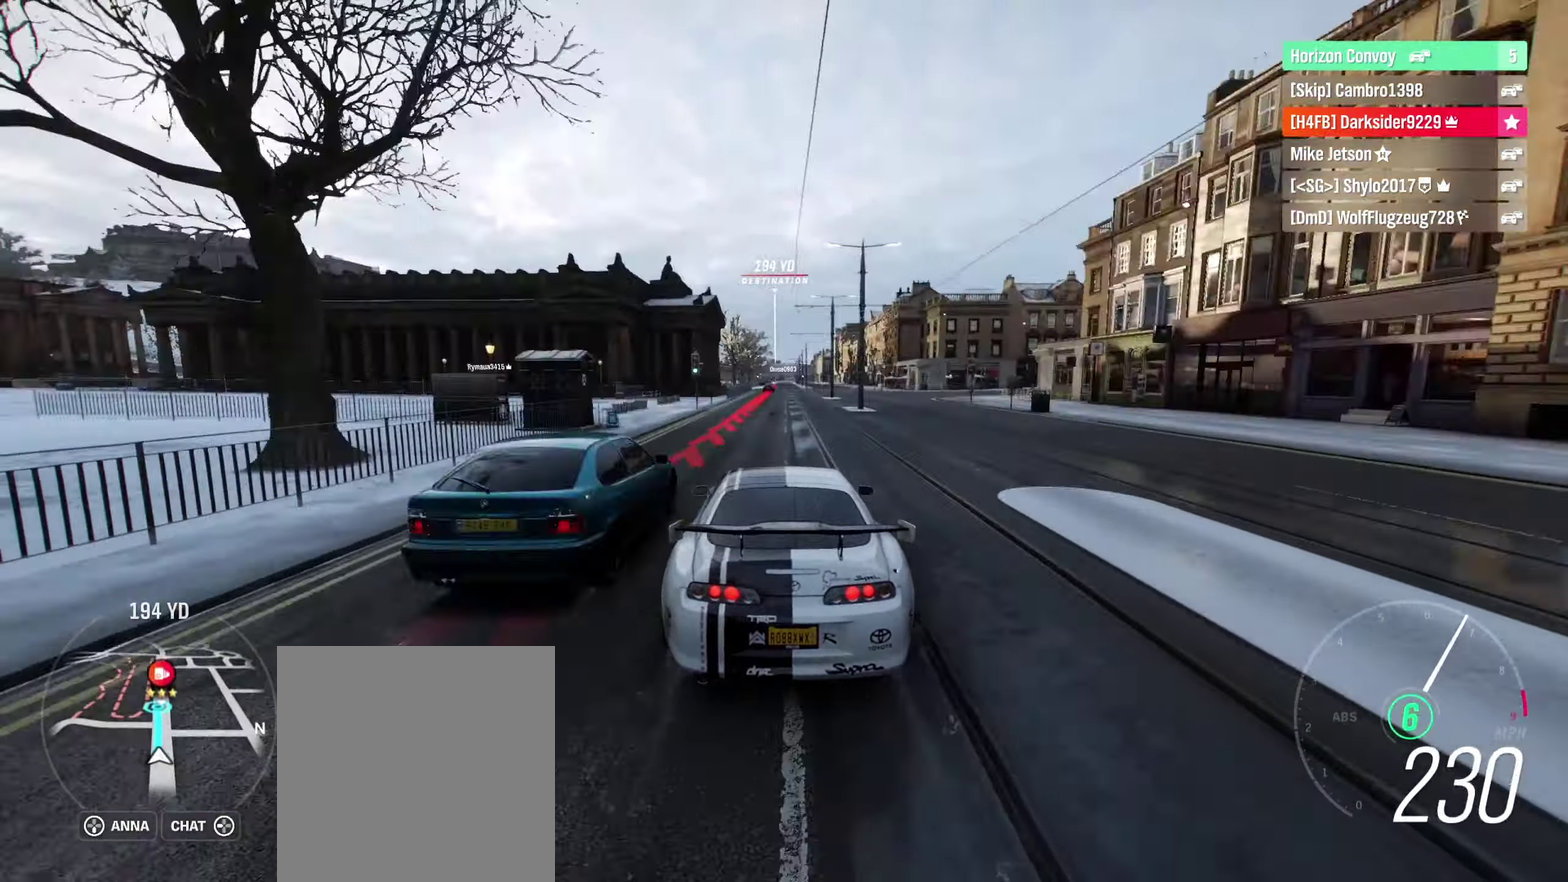
{"dt_ms": 500, "buttons": ["R2"], "left_stick": "right", "right_stick": "center", "events": [[66, "left_stick", "right"], [166, "left_stick", "center"], [383, "left_stick", "right"]]}
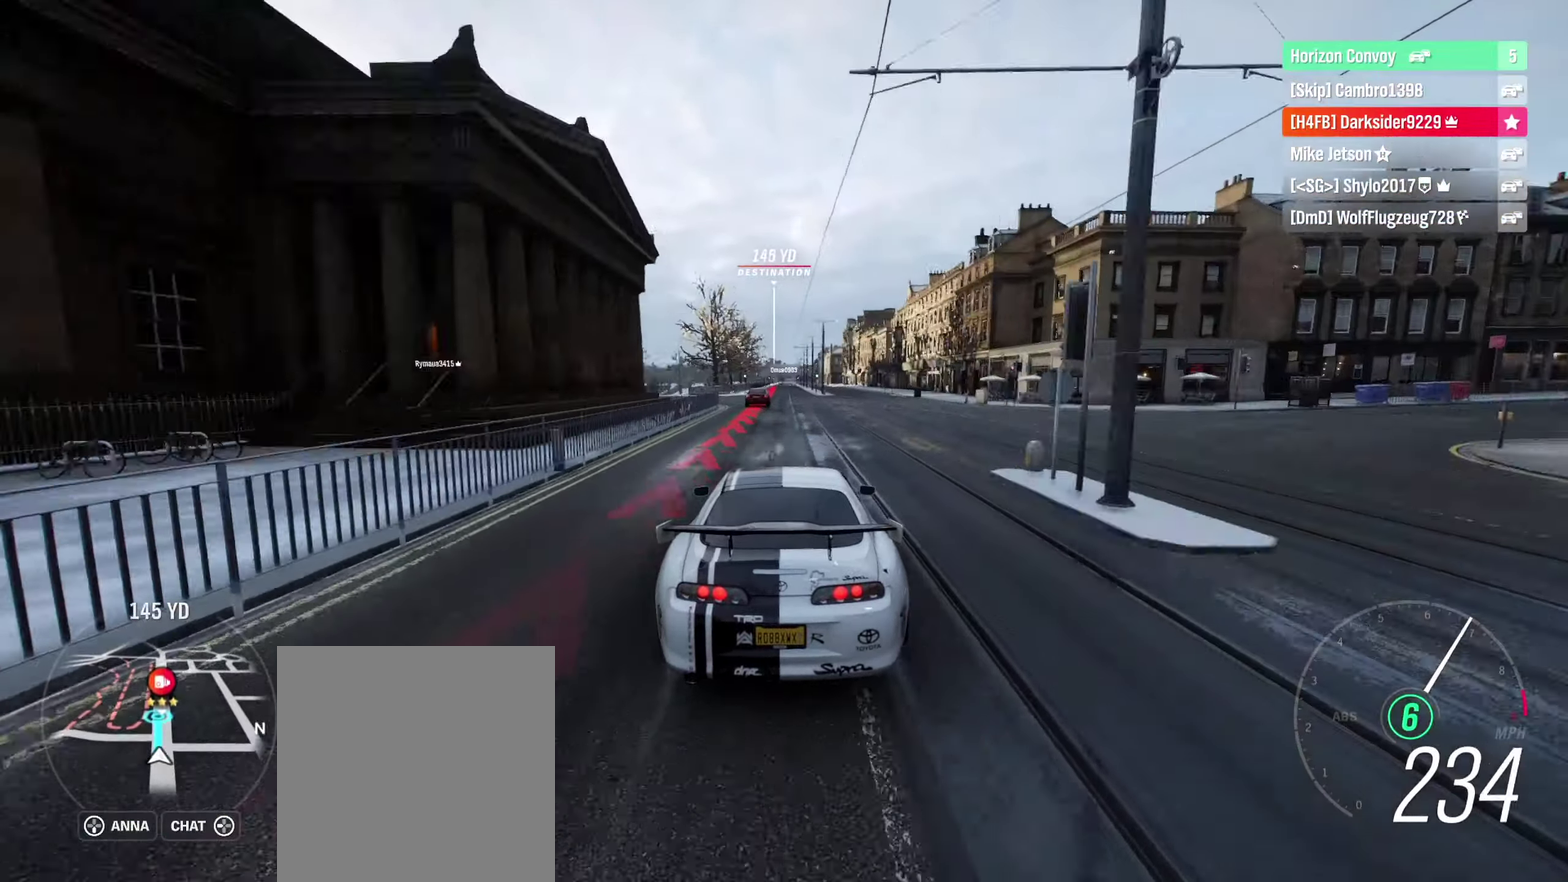
{"dt_ms": 300, "buttons": ["R2"], "left_stick": "left", "right_stick": "center", "events": [[16, "left_stick", "center"], [283, "left_stick", "left"]]}
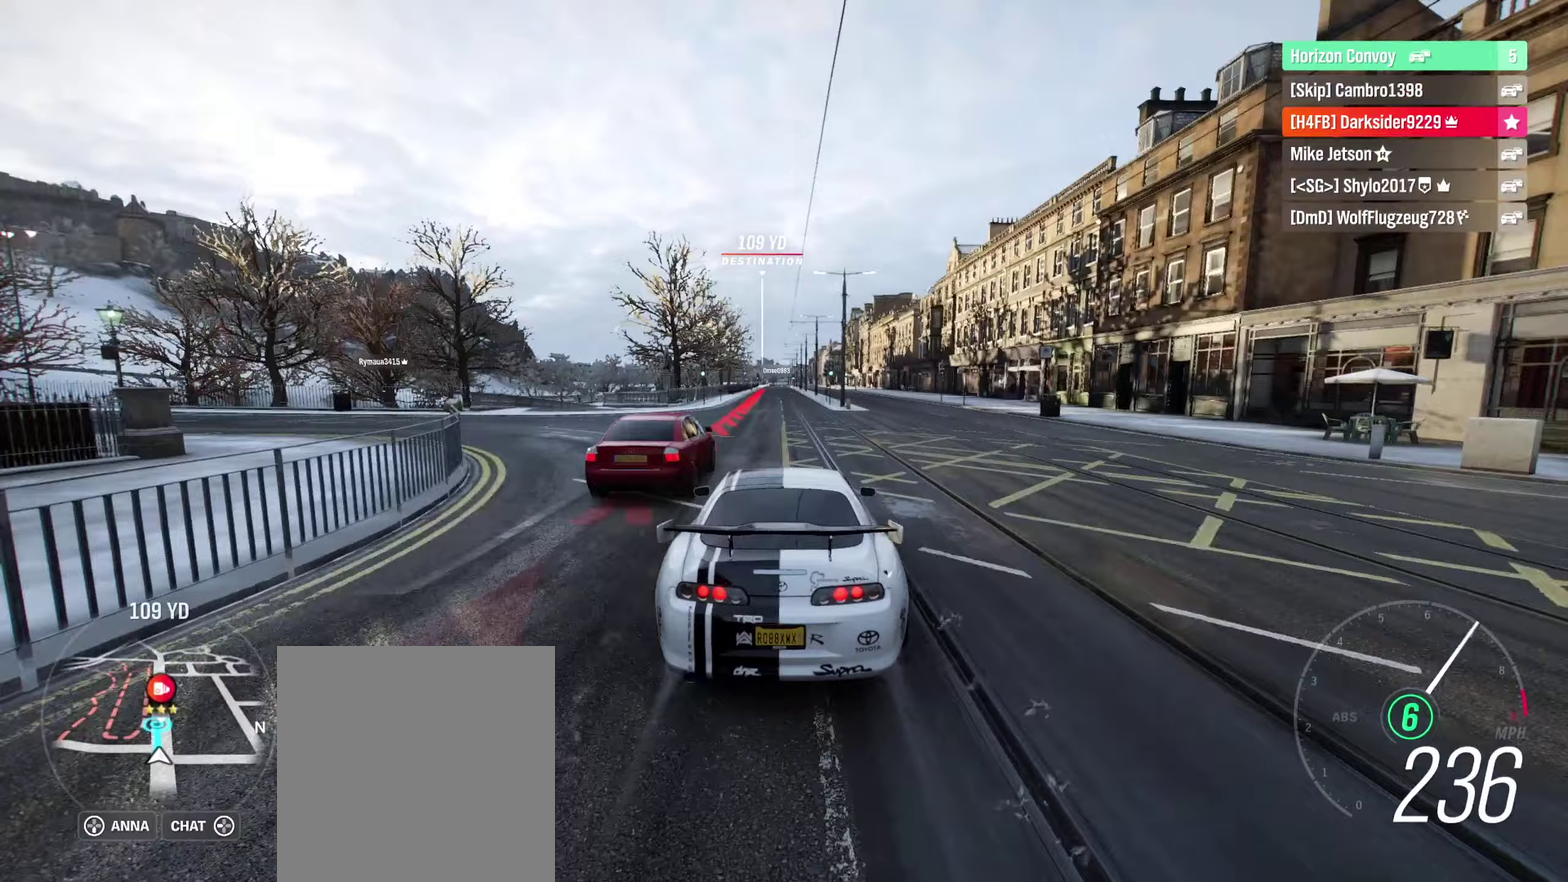
{"dt_ms": 600, "buttons": ["R2"], "left_stick": "center", "right_stick": "center", "events": [[83, "left_stick", "center"]]}
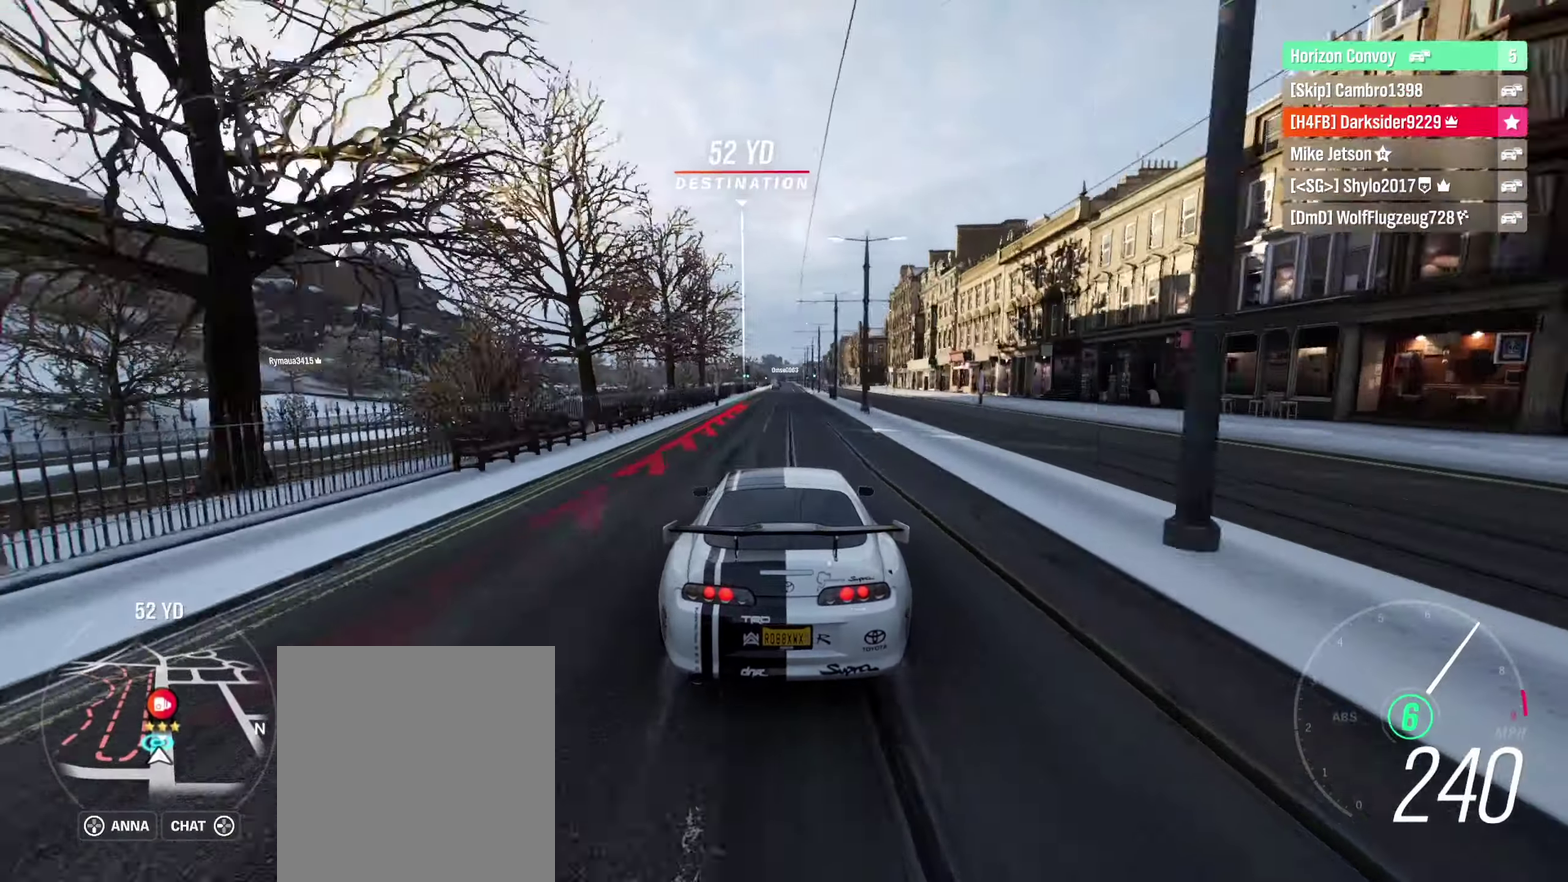
{"dt_ms": 600, "buttons": ["R2"], "left_stick": "center", "right_stick": "center", "events": [[350, "left_stick", "right"], [433, "left_stick", "center"]]}
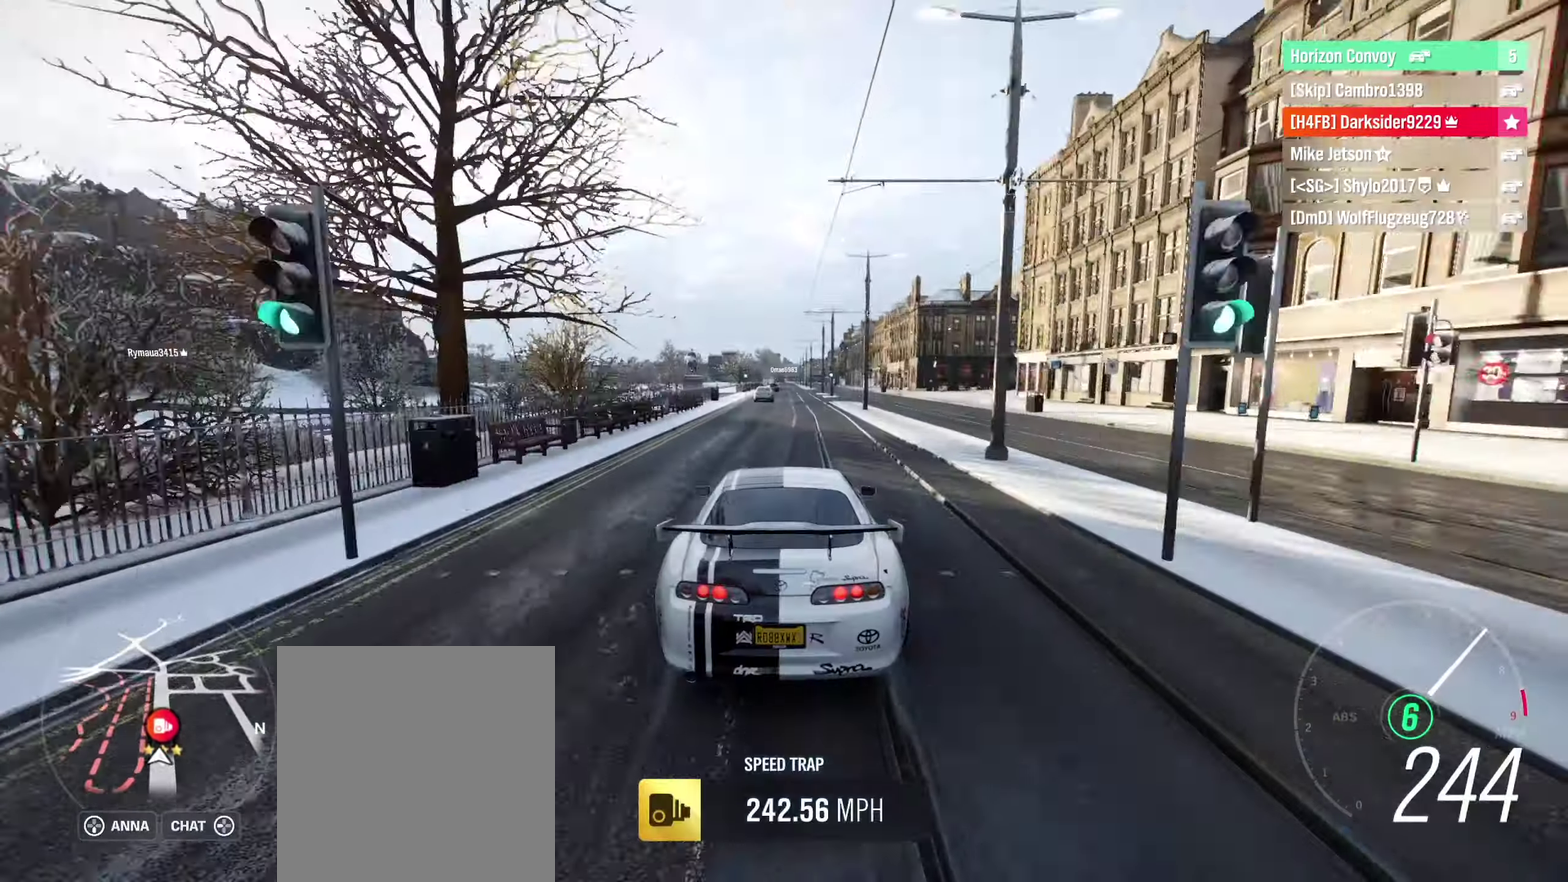
{"dt_ms": 300, "buttons": [], "left_stick": "center", "right_stick": "center", "events": [[133, "R2", "up"], [133, "left_stick", "right"], [183, "left_stick", "center"]]}
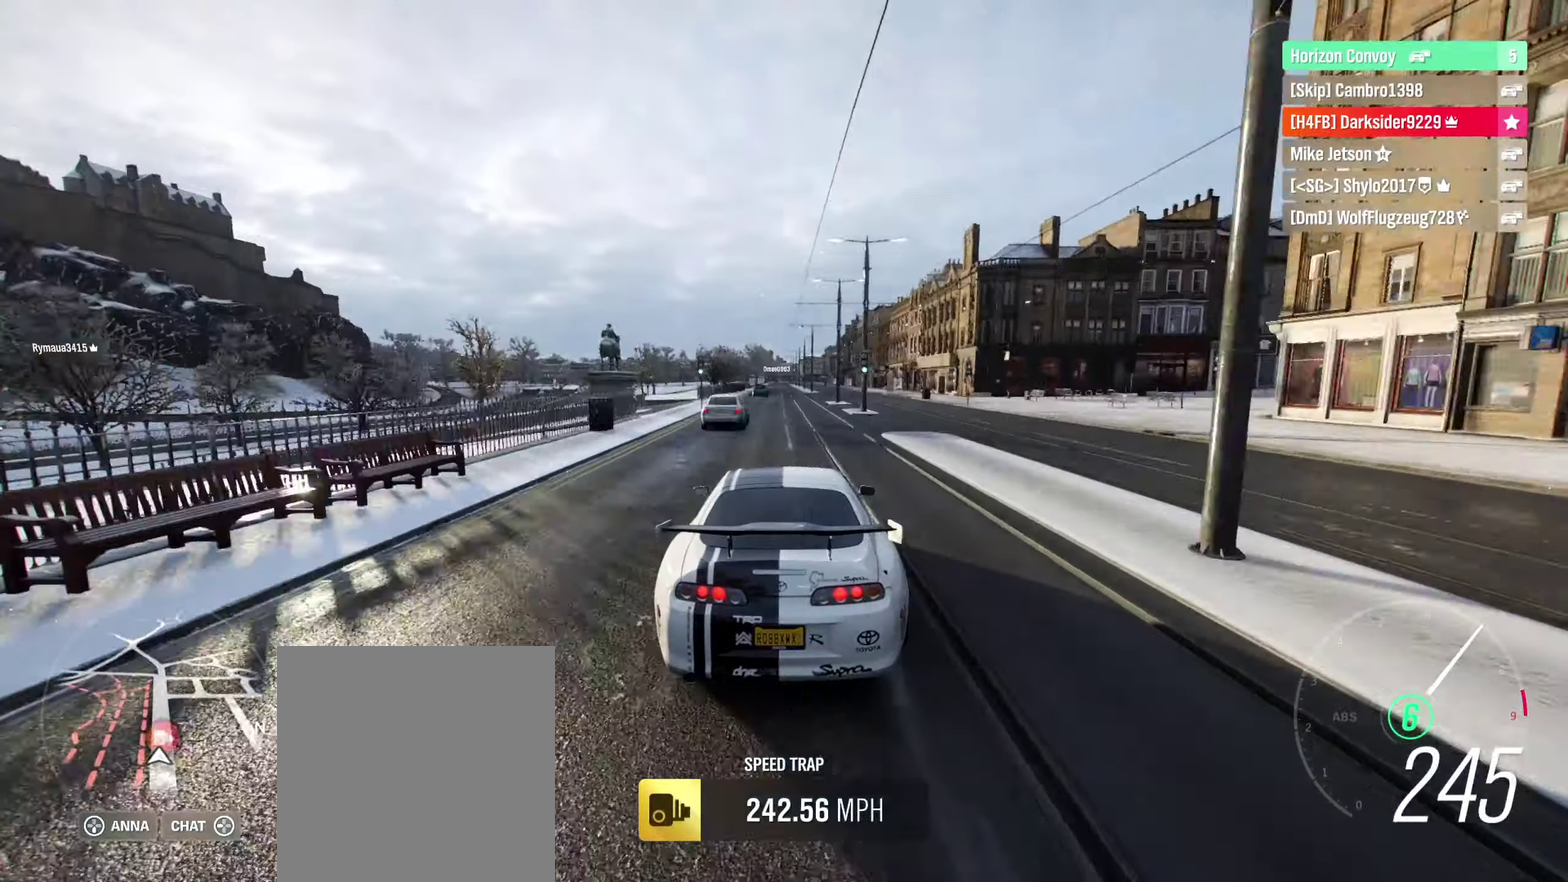
{"dt_ms": 600, "buttons": [], "left_stick": "center", "right_stick": "center", "events": [[133, "left_stick", "left"], [217, "left_stick", "center"]]}
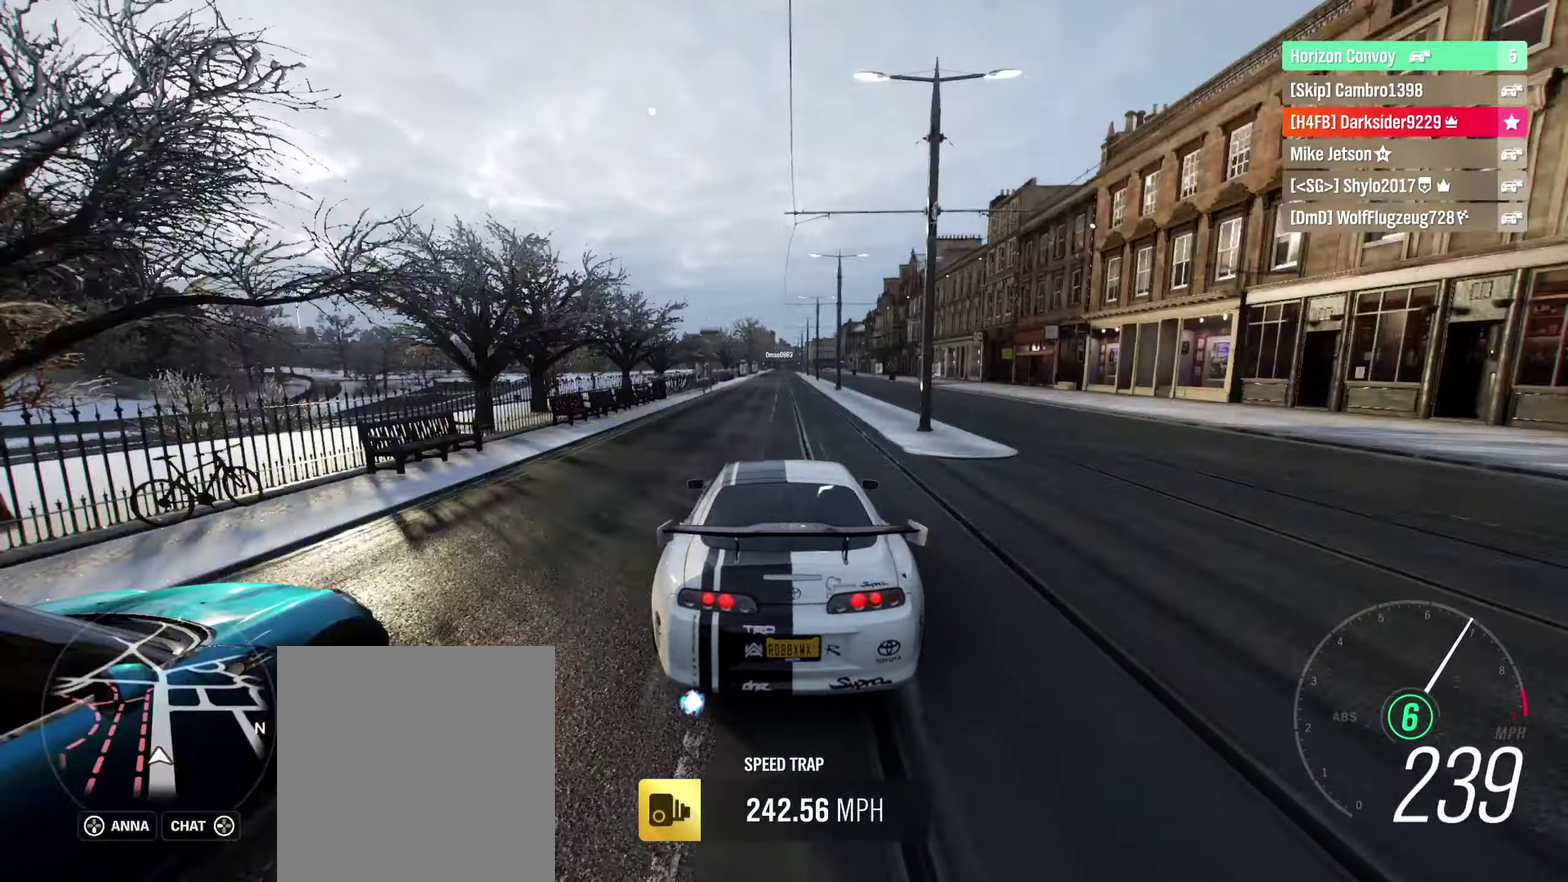
{"dt_ms": 600, "buttons": [], "left_stick": "center", "right_stick": "center", "events": [[17, "left_stick", "right"], [100, "left_stick", "center"]]}
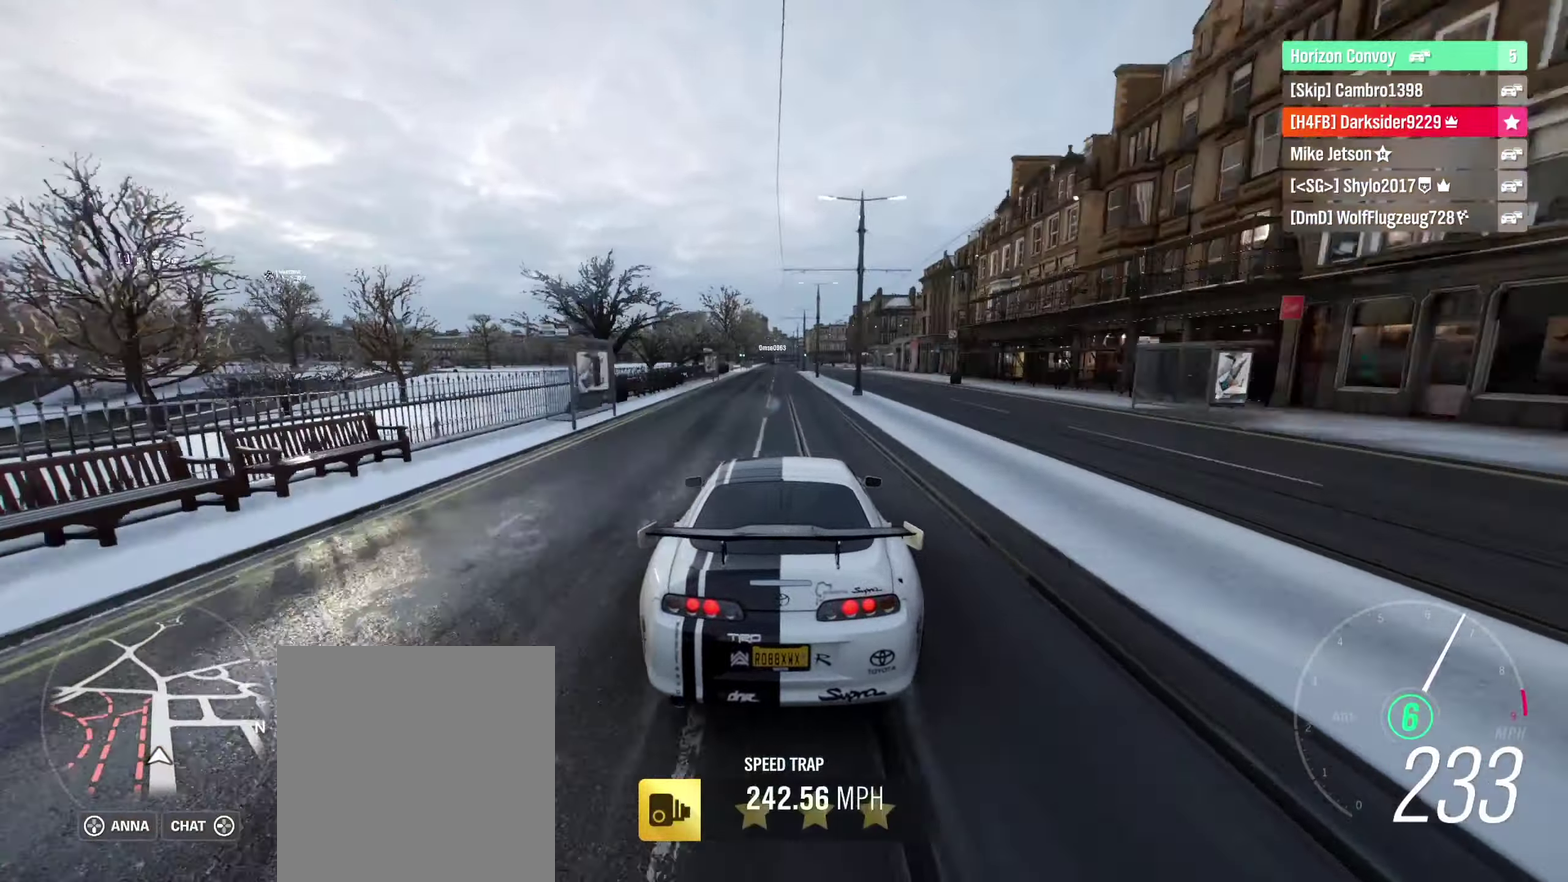
{"dt_ms": 600, "buttons": ["L2"], "left_stick": "center", "right_stick": "center", "events": [[533, "L2", "down"]]}
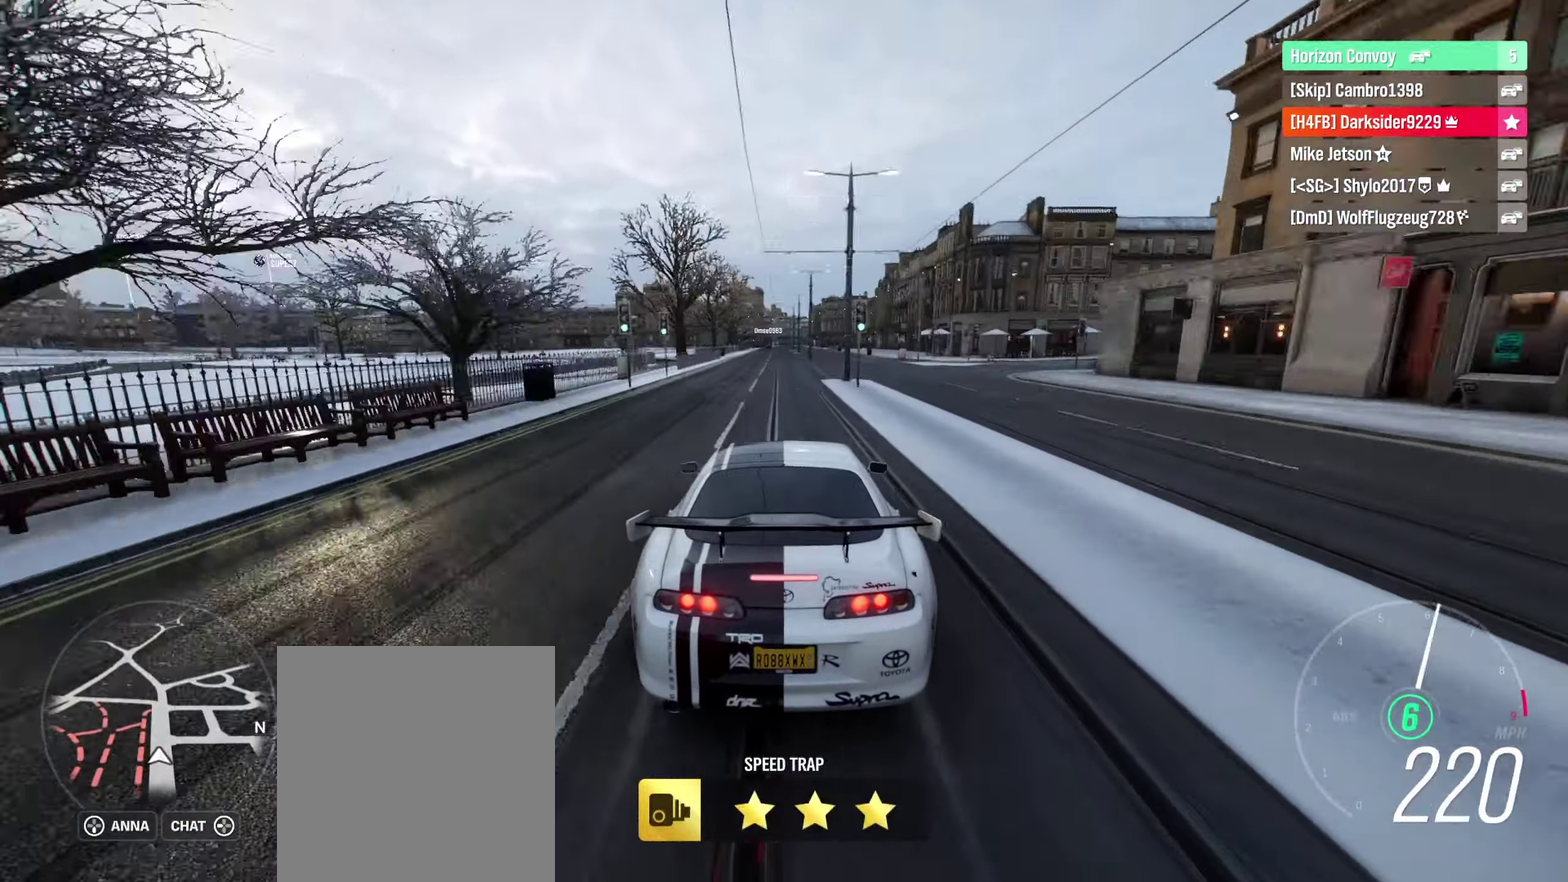
{"dt_ms": 600, "buttons": ["L2"], "left_stick": "center", "right_stick": "center", "events": []}
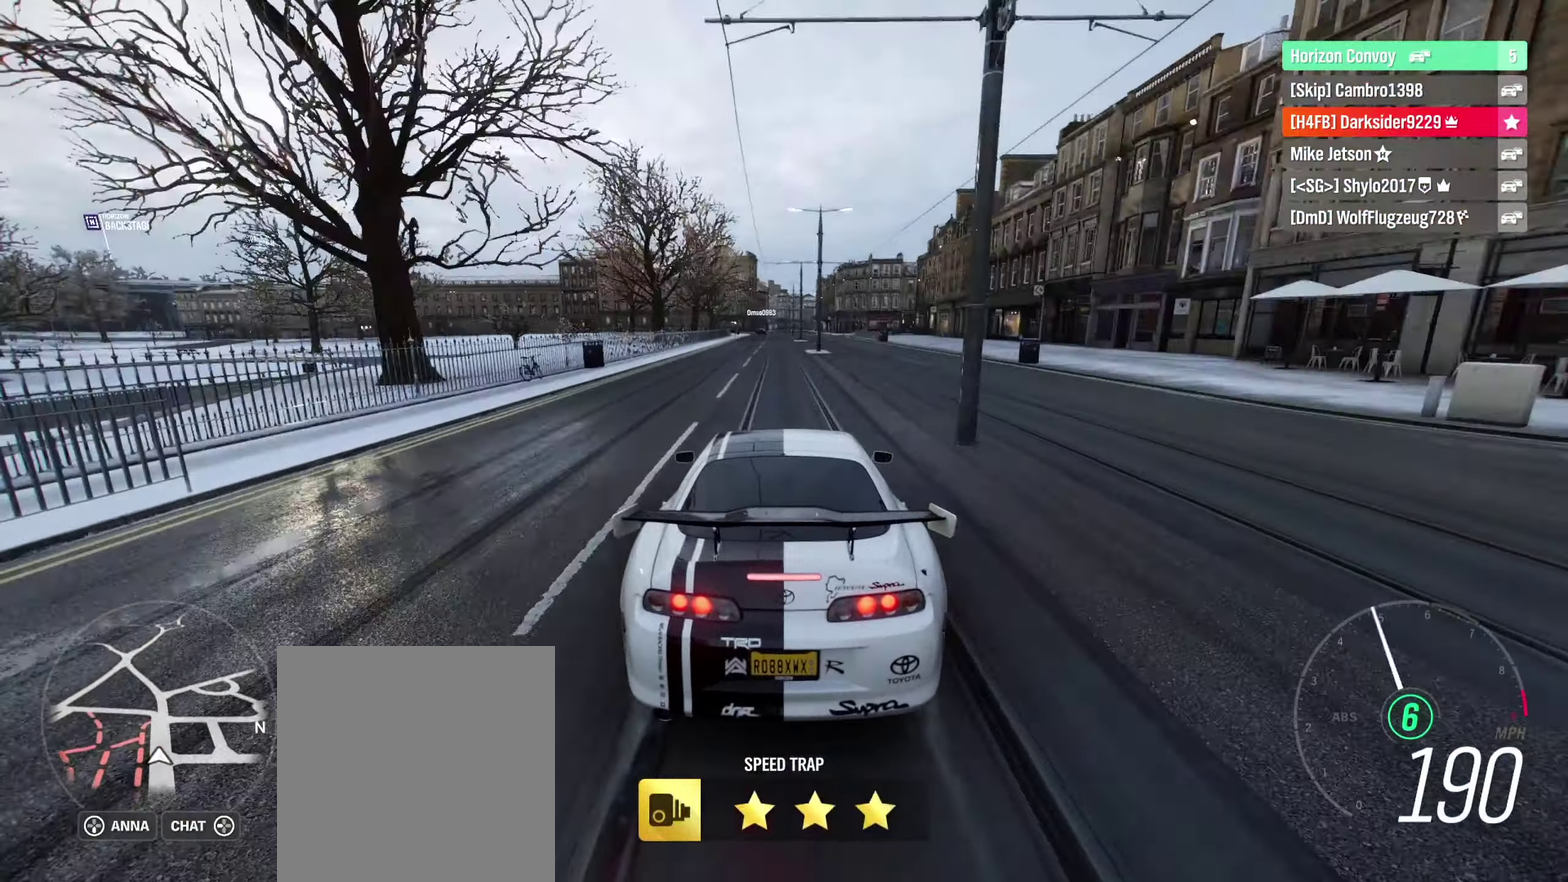
{"dt_ms": 300, "buttons": ["L2"], "left_stick": "center", "right_stick": "center", "events": []}
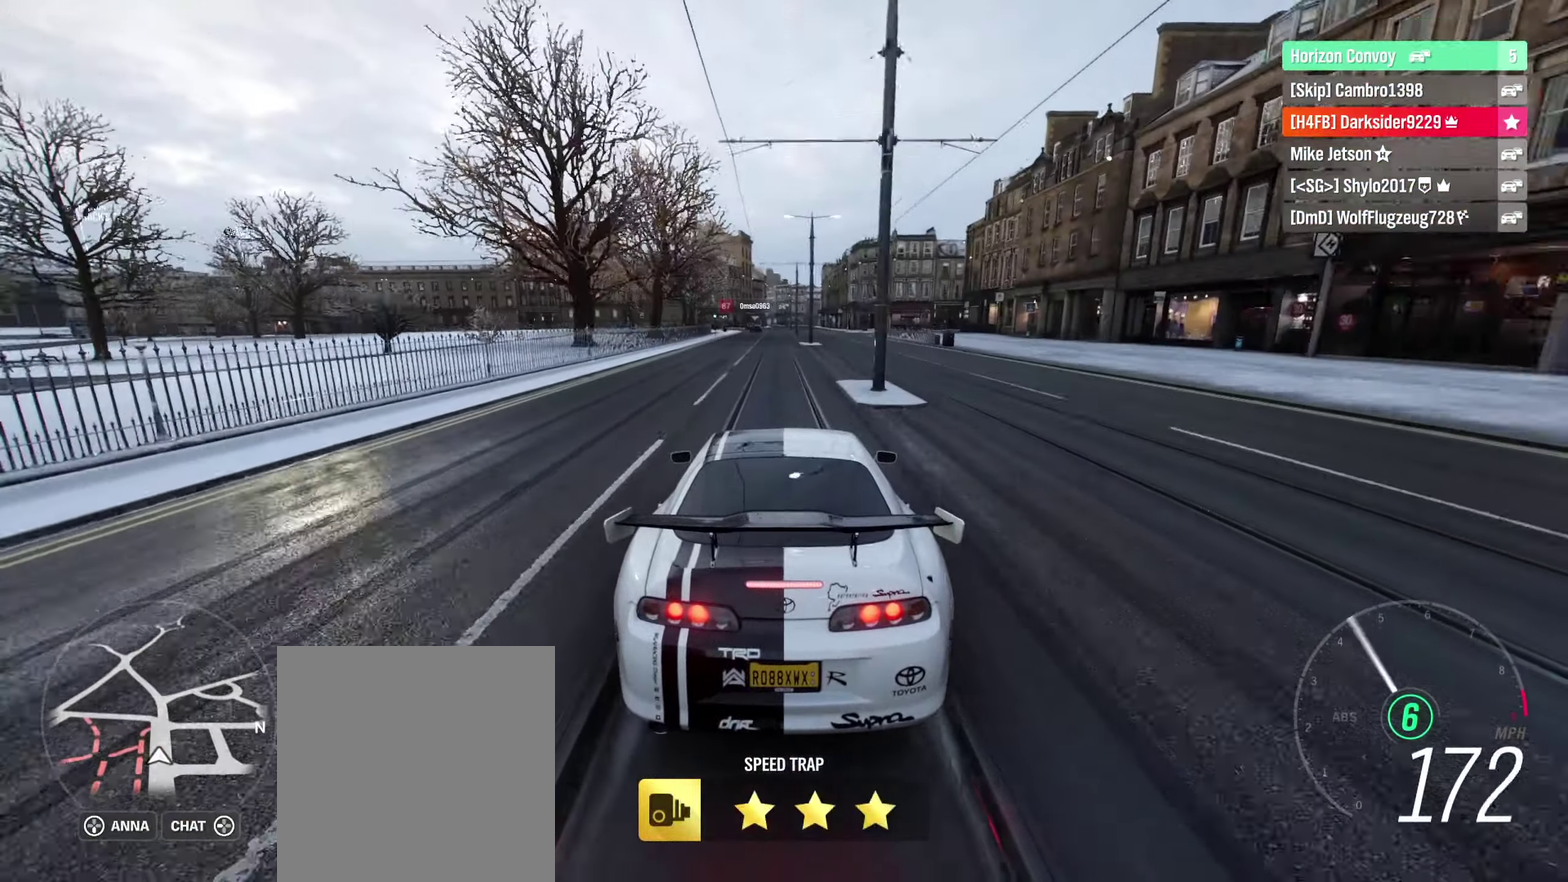
{"dt_ms": 300, "buttons": ["L2"], "left_stick": "center", "right_stick": "center", "events": []}
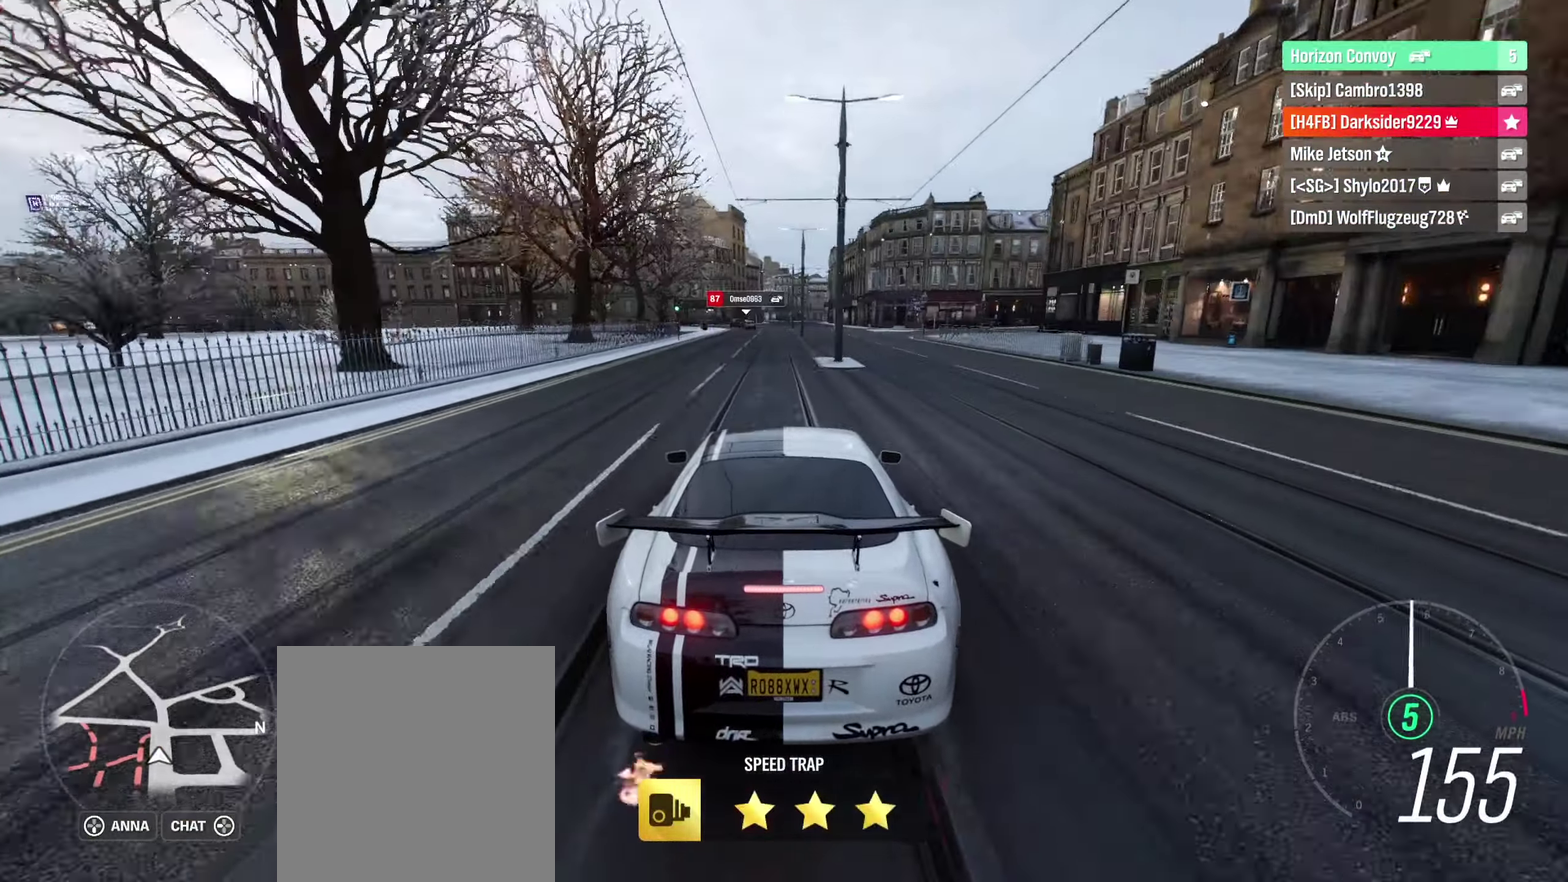
{"dt_ms": 600, "buttons": ["L2"], "left_stick": "down-left", "right_stick": "center", "events": [[517, "left_stick", "left"], [567, "left_stick", "down-left"]]}
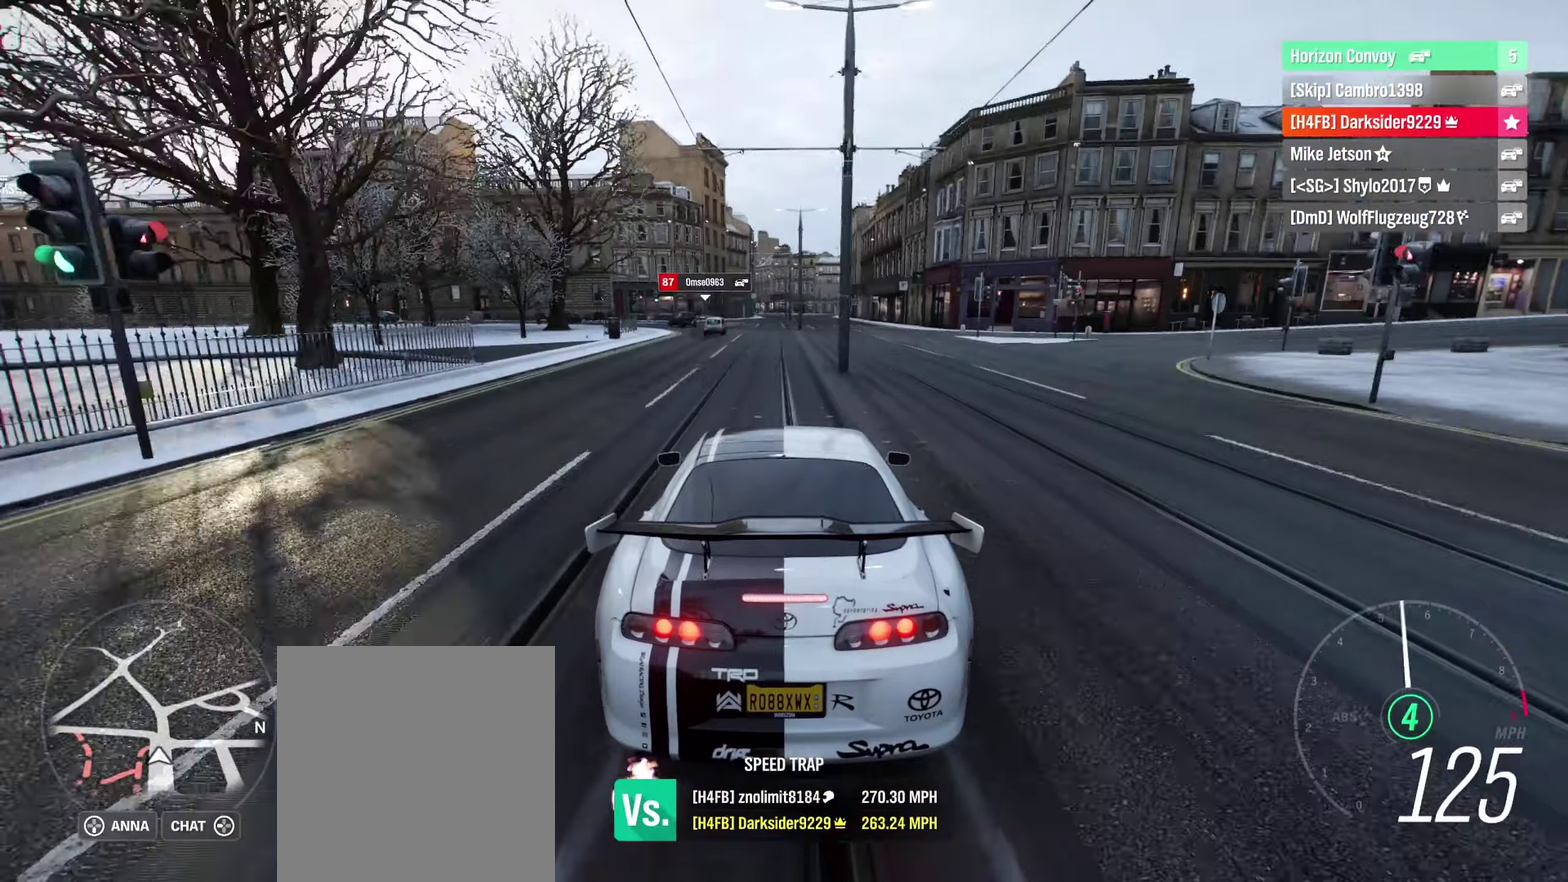
{"dt_ms": 700, "buttons": ["R2"], "left_stick": "center", "right_stick": "center", "events": [[34, "left_stick", "center"], [484, "L2", "up"], [484, "R2", "down"]]}
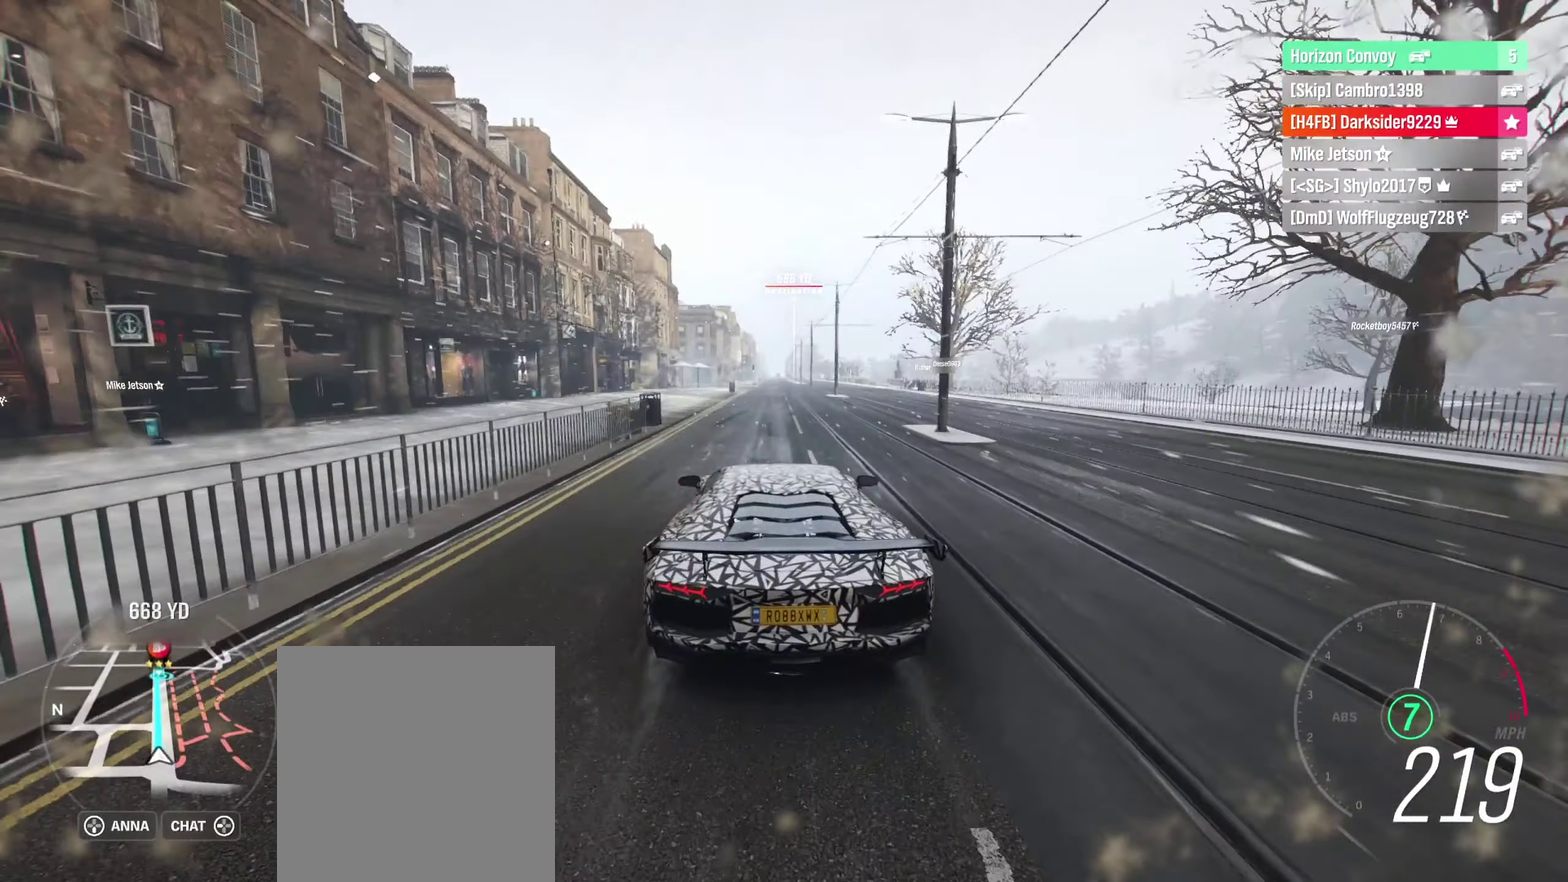
{"dt_ms": 600, "buttons": ["R2"], "left_stick": "right", "right_stick": "center", "events": [[584, "left_stick", "right"]]}
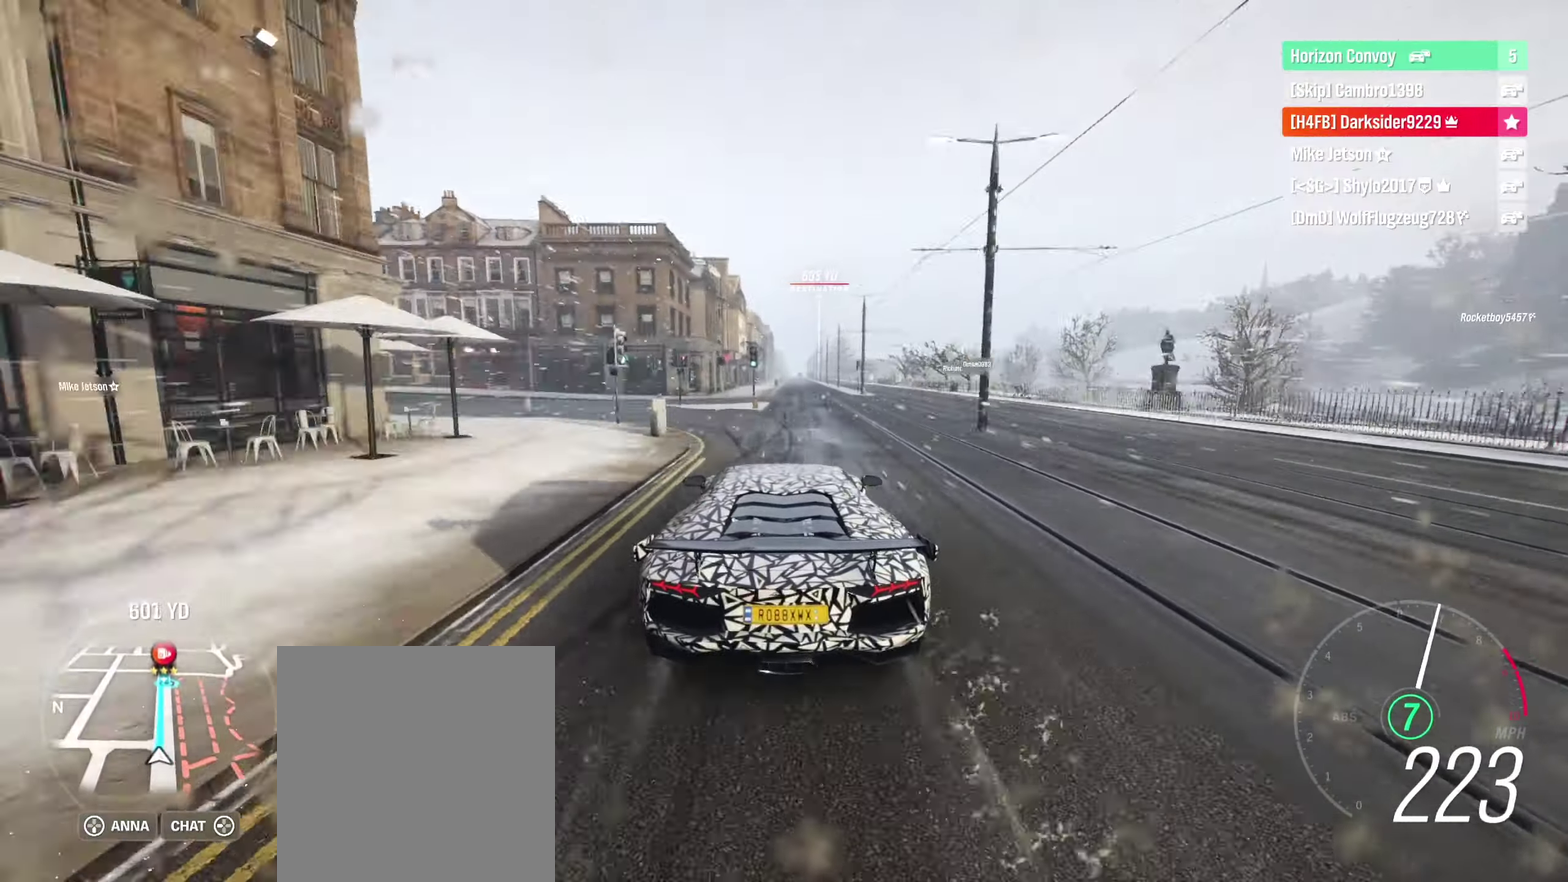
{"dt_ms": 300, "buttons": ["R2"], "left_stick": "center", "right_stick": "center", "events": [[100, "left_stick", "center"]]}
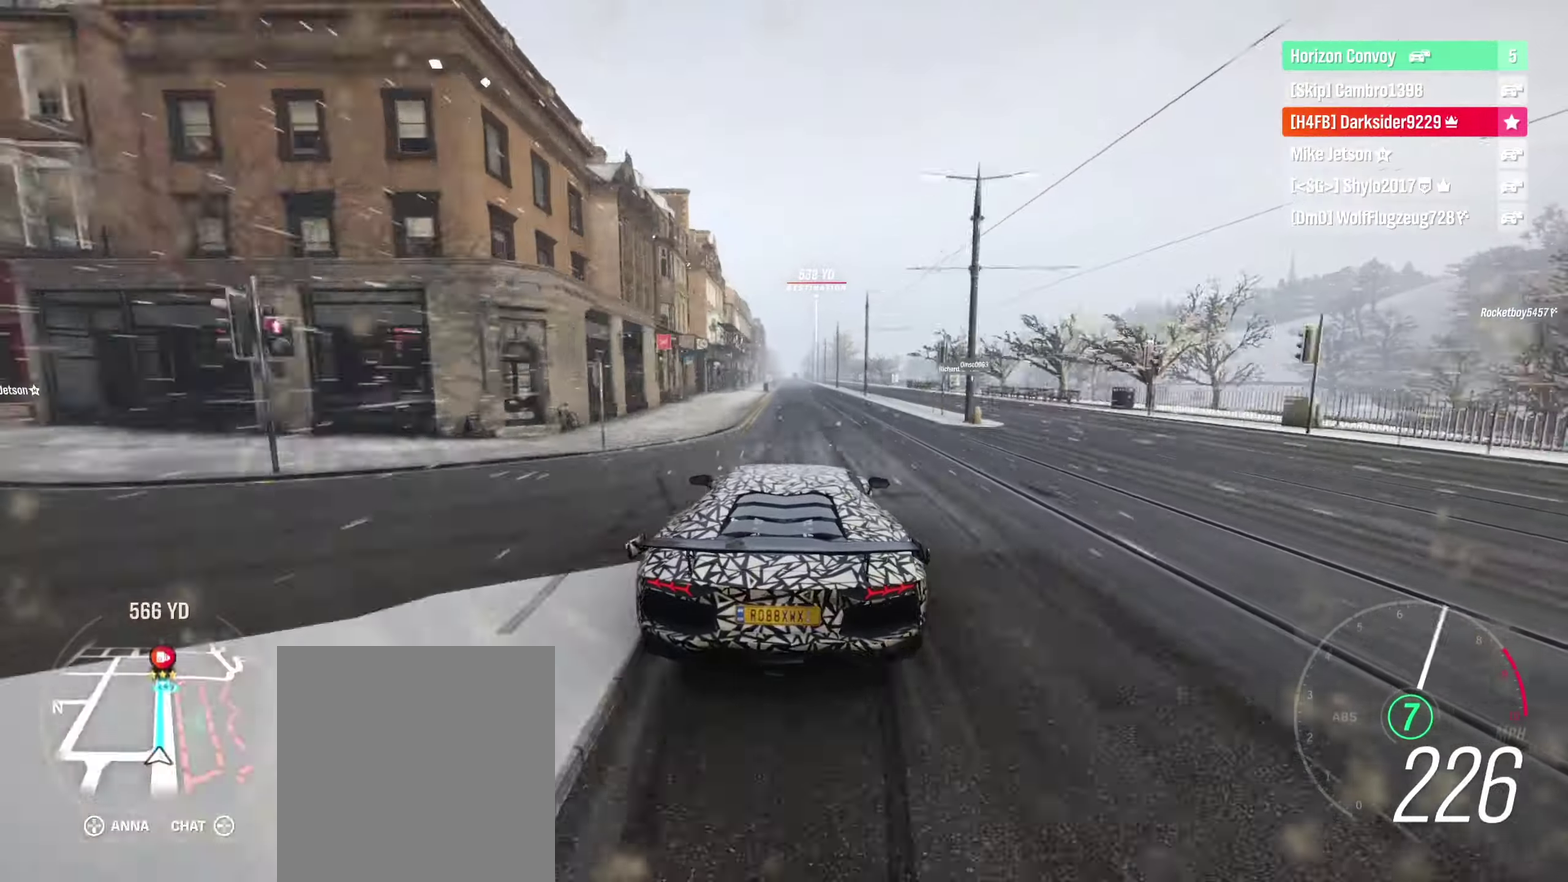
{"dt_ms": 300, "buttons": ["R2"], "left_stick": "center", "right_stick": "center", "events": [[134, "left_stick", "right"], [217, "left_stick", "center"]]}
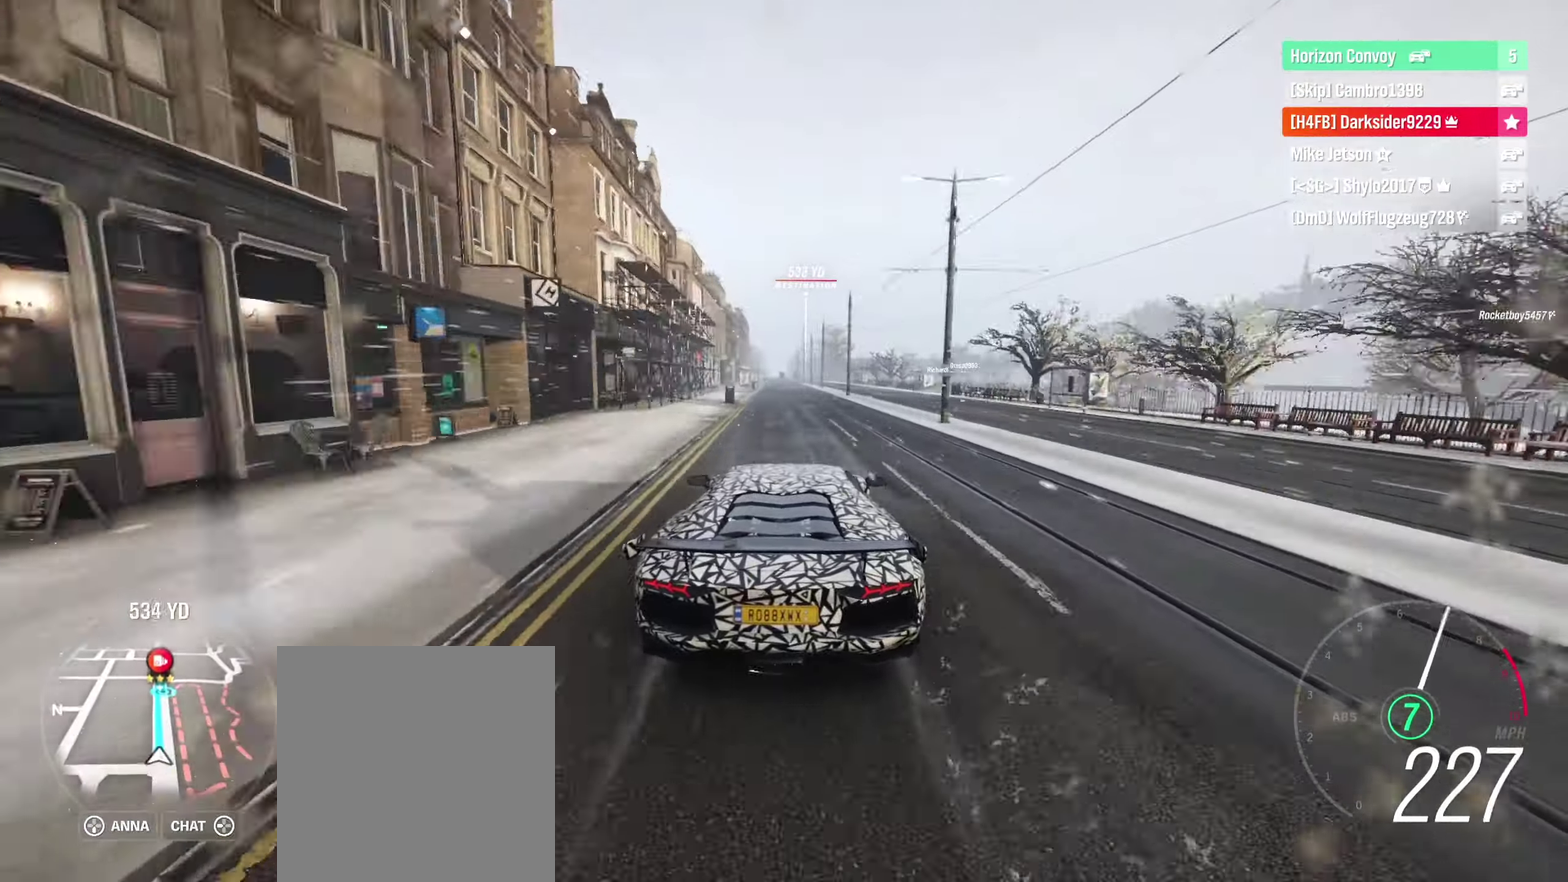
{"dt_ms": 600, "buttons": ["R2"], "left_stick": "center", "right_stick": "center", "events": [[317, "left_stick", "left"], [417, "left_stick", "center"]]}